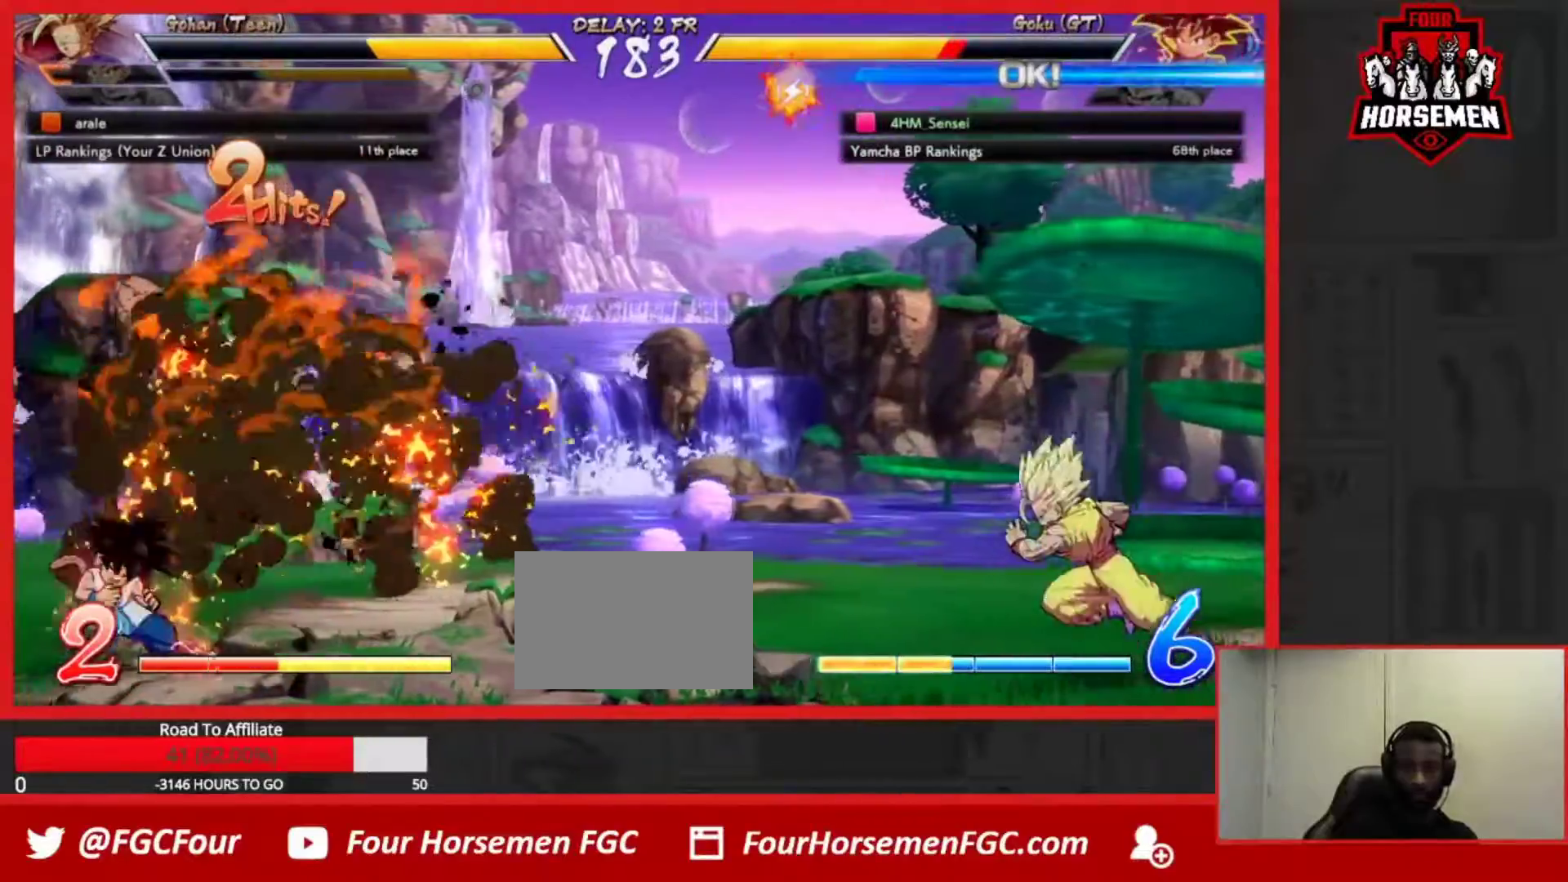
Gameplay with a controller (arcade stick); each line is a JSON object with the inputs held at the frame after it (dt_ms = milliseconds from this image to that frame). "events" lists button and stick changes between this image and that frame as [ms after this image, input, new state], when the widget could be followed in between. Not read: L3 R3.
{"dt_ms": 500, "buttons": ["CROSS"], "left_stick": "center", "events": [[83, "left_stick", "up-left"], [283, "left_stick", "down"], [350, "CROSS", "down"], [350, "left_stick", "right"], [417, "CROSS", "up"], [433, "left_stick", "center"], [483, "CROSS", "down"]]}
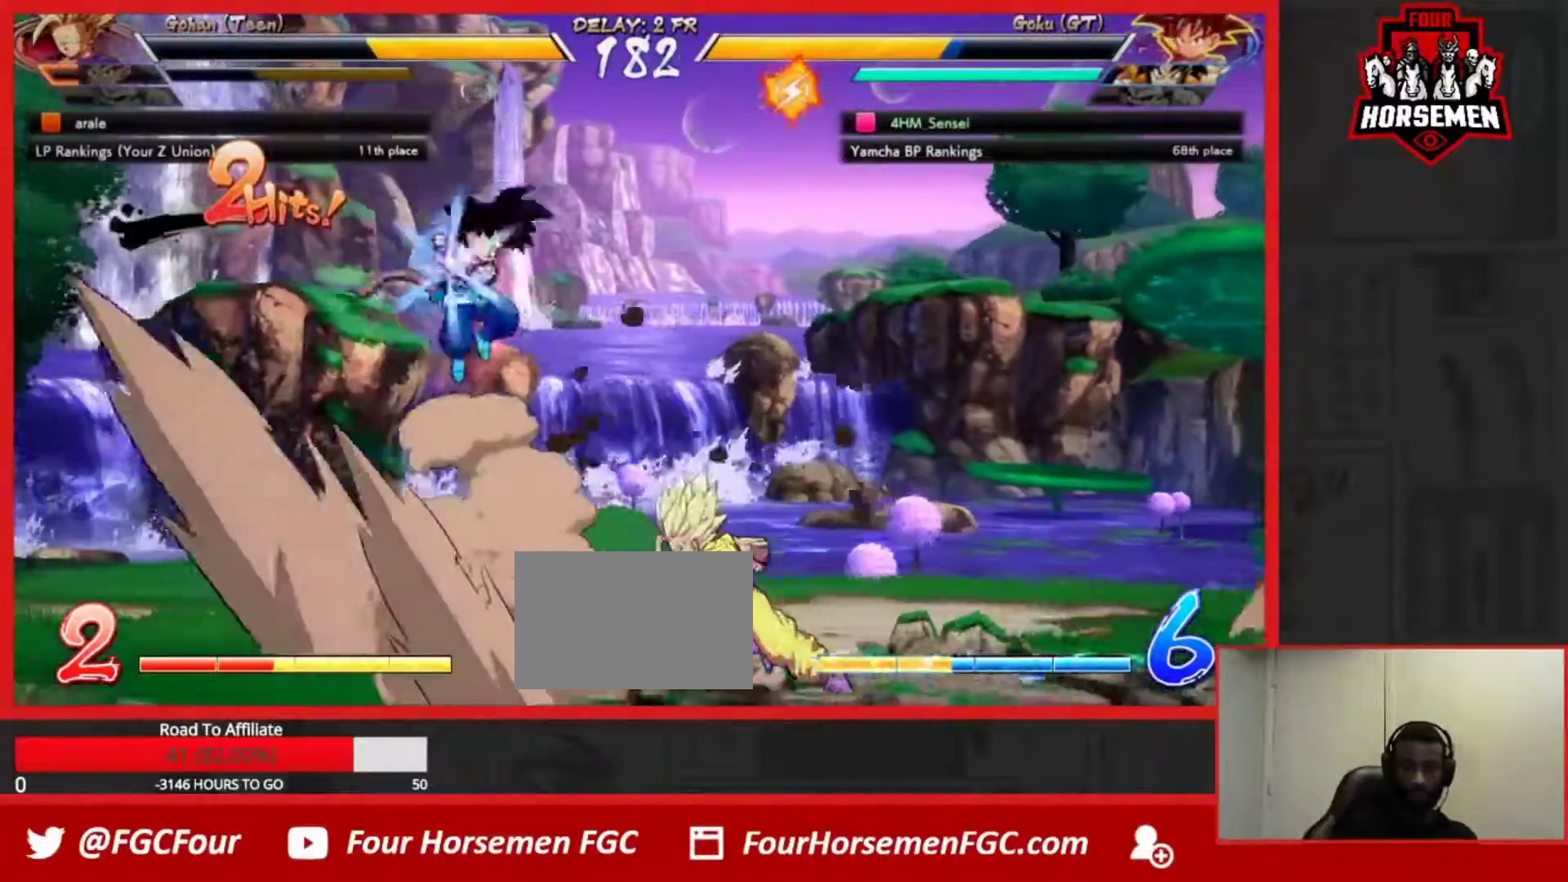
{"dt_ms": 500, "buttons": [], "left_stick": "down-right", "events": [[50, "CROSS", "up"], [167, "left_stick", "down-left"], [267, "R2", "down"], [300, "left_stick", "center"], [333, "R2", "up"], [383, "R2", "down"], [400, "left_stick", "down-right"], [417, "R2", "up"]]}
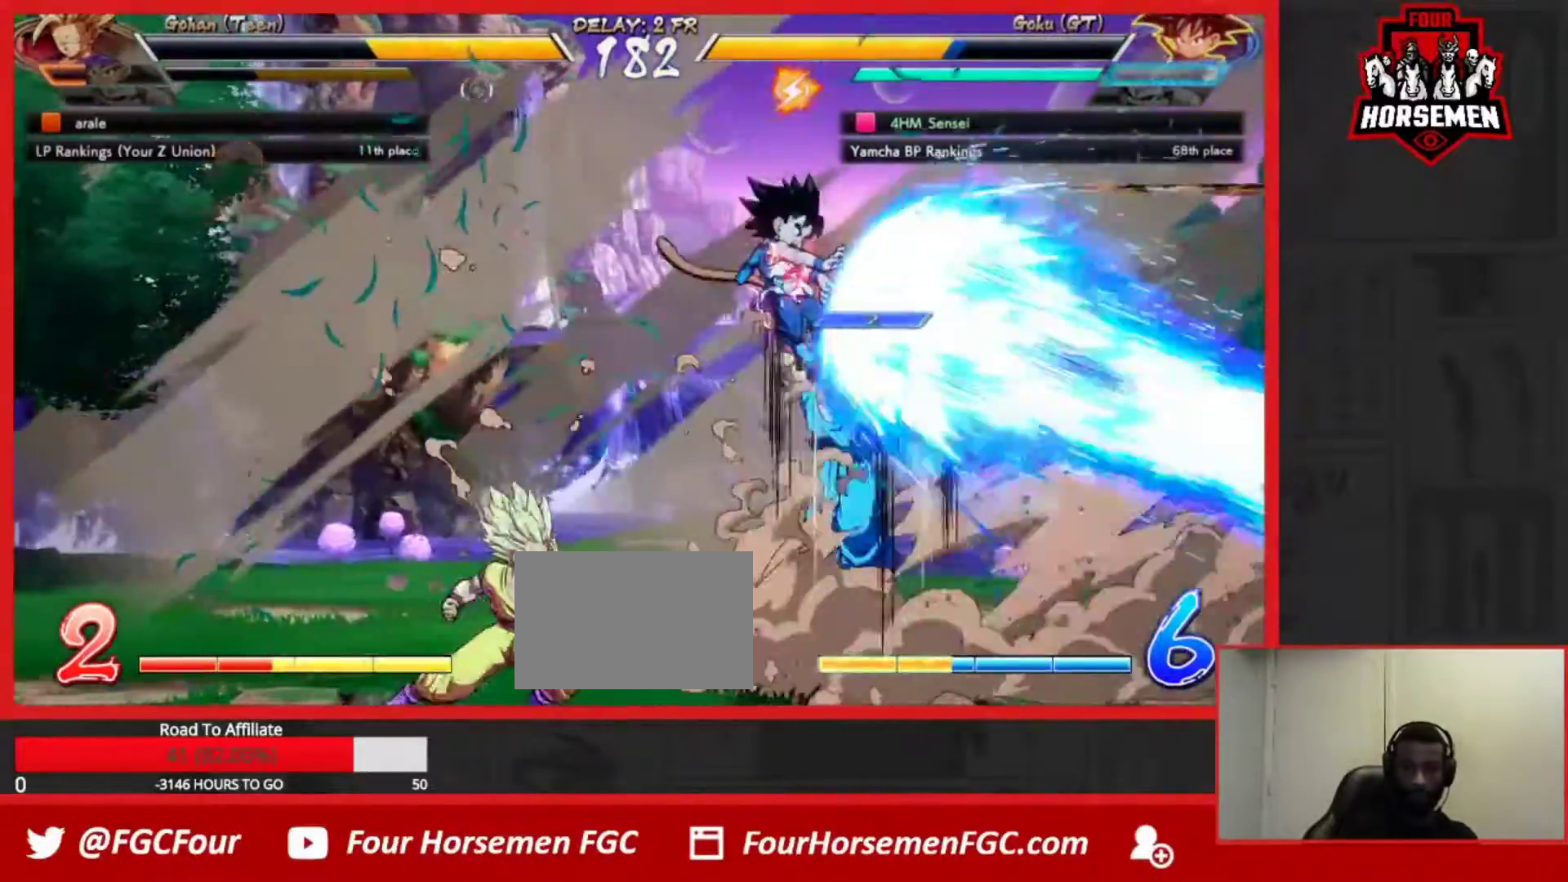
{"dt_ms": 500, "buttons": [], "left_stick": "down-right", "events": []}
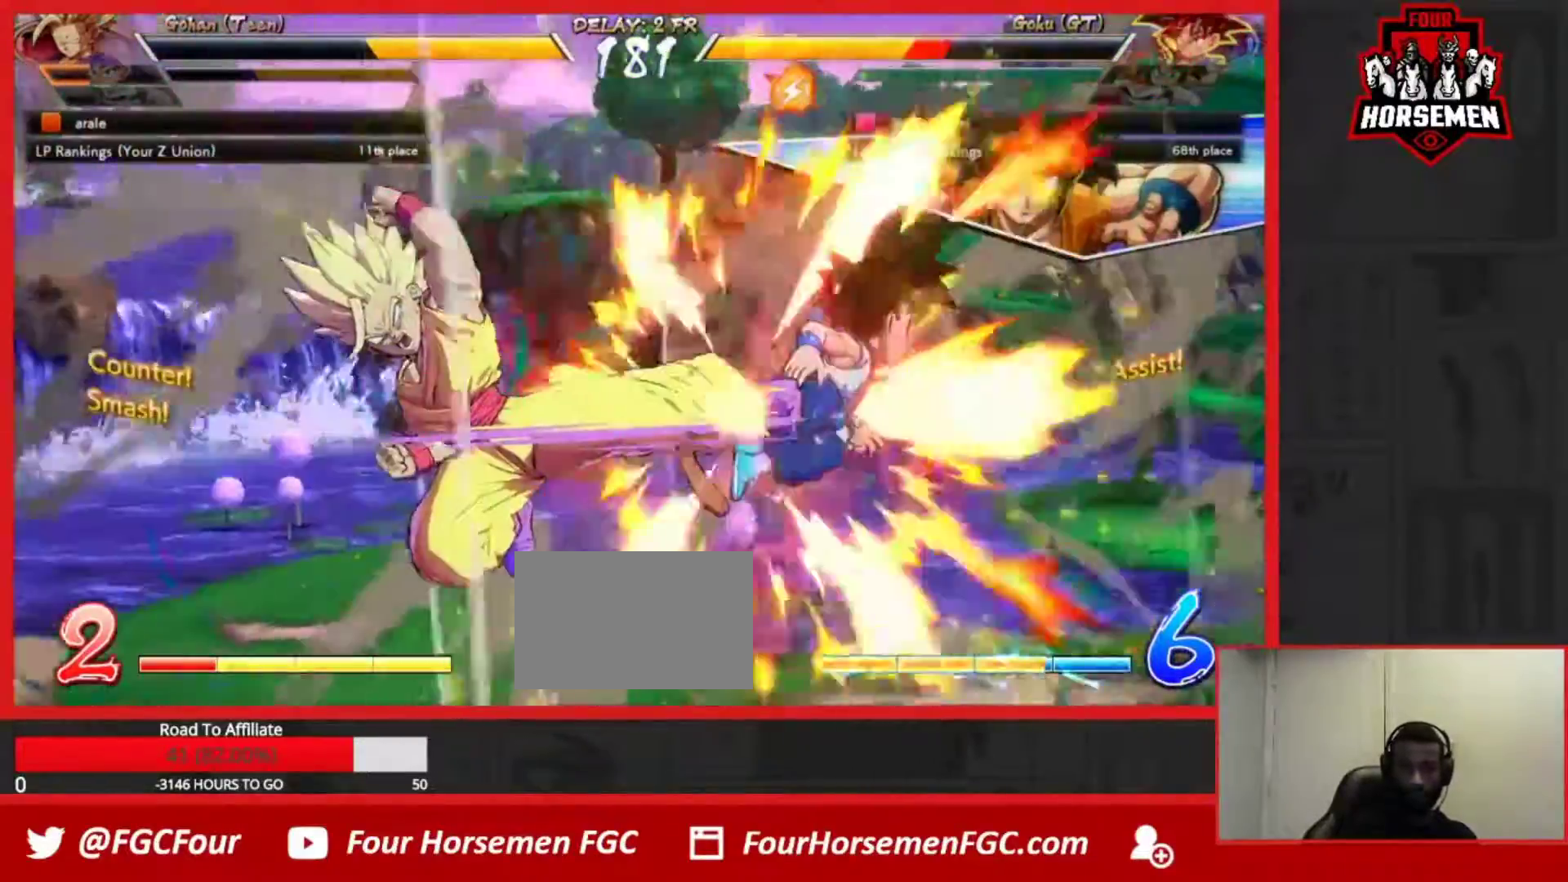
{"dt_ms": 500, "buttons": ["SQUARE", "TRIANGLE", "R1"], "left_stick": "down-right", "events": [[317, "R1", "down"], [333, "TRIANGLE", "down"], [350, "SQUARE", "down"]]}
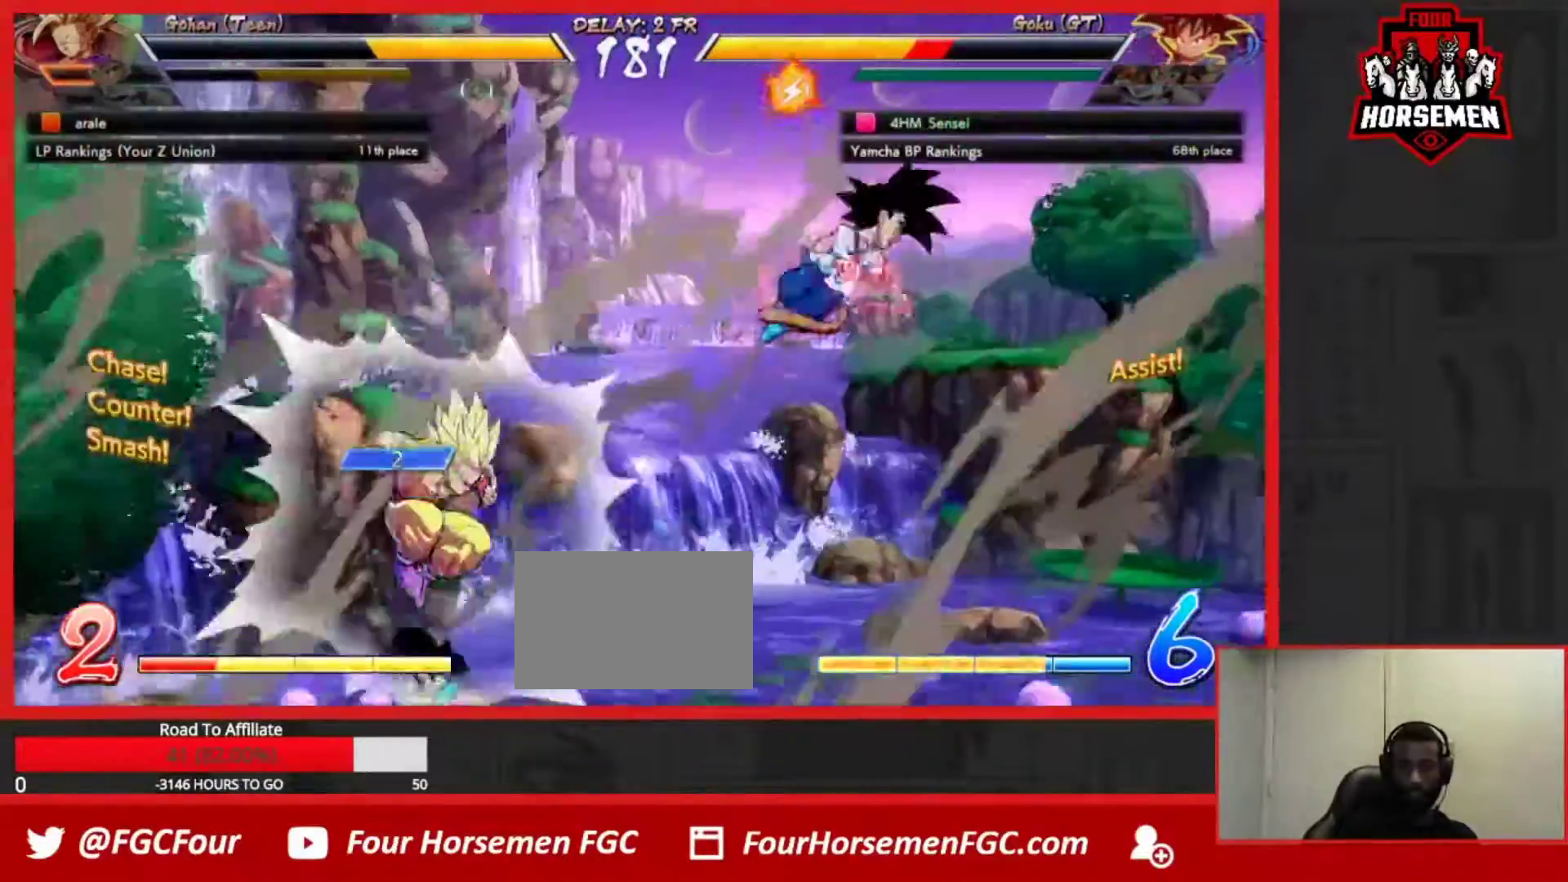
{"dt_ms": 500, "buttons": [], "left_stick": "down-right", "events": [[33, "SQUARE", "up"], [50, "R1", "up"], [50, "TRIANGLE", "up"], [217, "R1", "down"], [250, "TRIANGLE", "down"], [267, "SQUARE", "down"], [417, "SQUARE", "up"], [433, "TRIANGLE", "up"], [450, "R1", "up"]]}
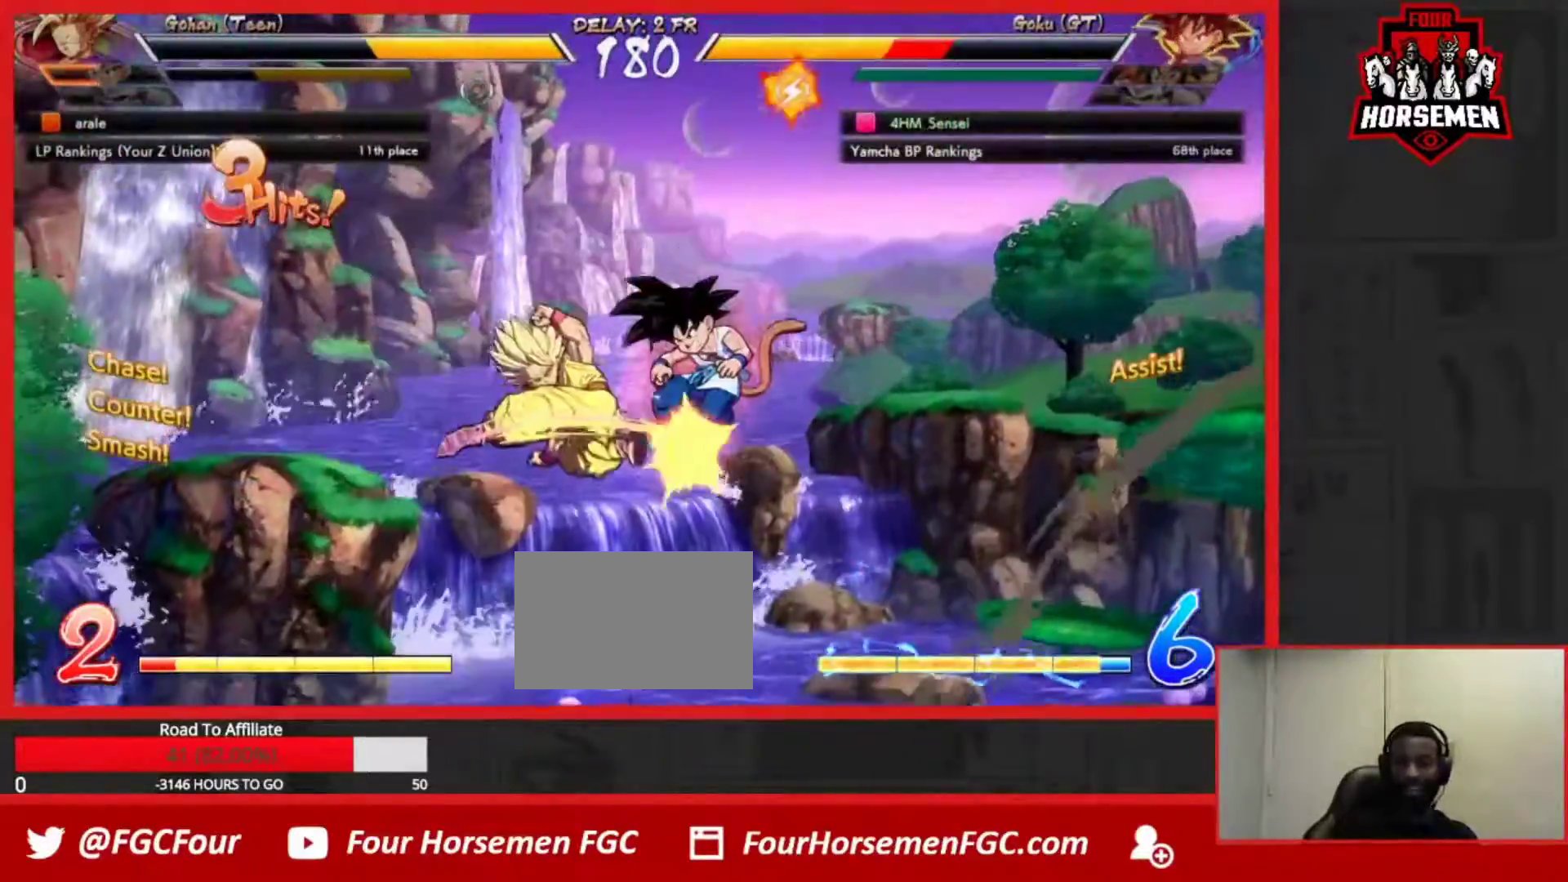
{"dt_ms": 500, "buttons": ["SQUARE", "TRIANGLE", "R1"], "left_stick": "down-right", "events": [[67, "R1", "down"], [100, "TRIANGLE", "down"], [133, "SQUARE", "down"], [267, "R1", "up"], [283, "SQUARE", "up"], [283, "TRIANGLE", "up"], [400, "R1", "down"], [433, "TRIANGLE", "down"], [467, "SQUARE", "down"]]}
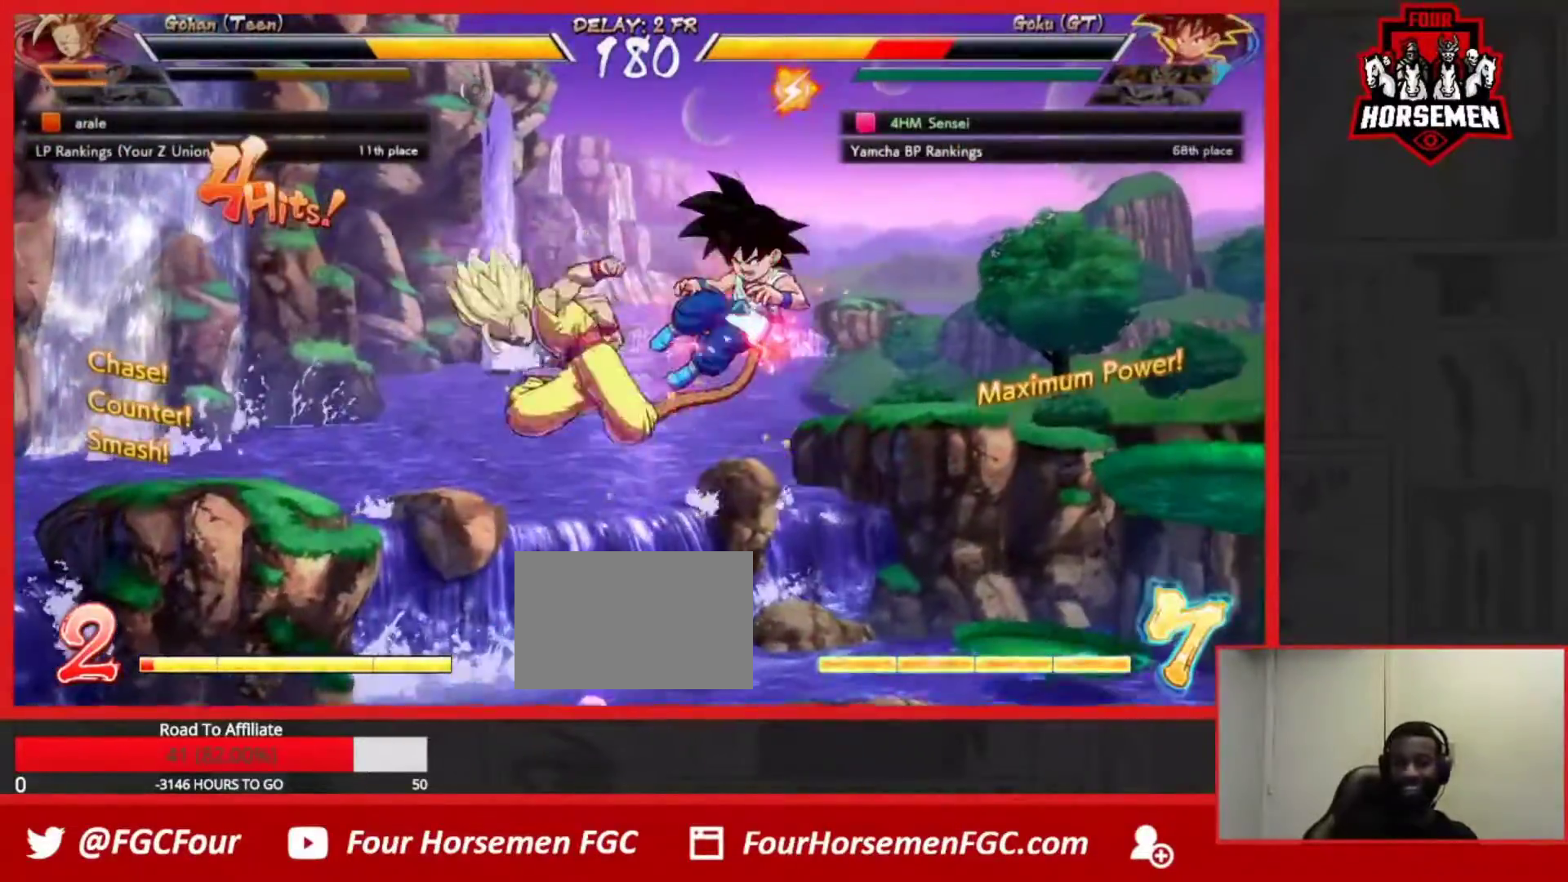
{"dt_ms": 500, "buttons": ["SQUARE", "TRIANGLE"], "left_stick": "down-right", "events": [[133, "SQUARE", "up"], [150, "R1", "up"], [150, "TRIANGLE", "up"], [300, "TRIANGLE", "down"], [333, "SQUARE", "down"]]}
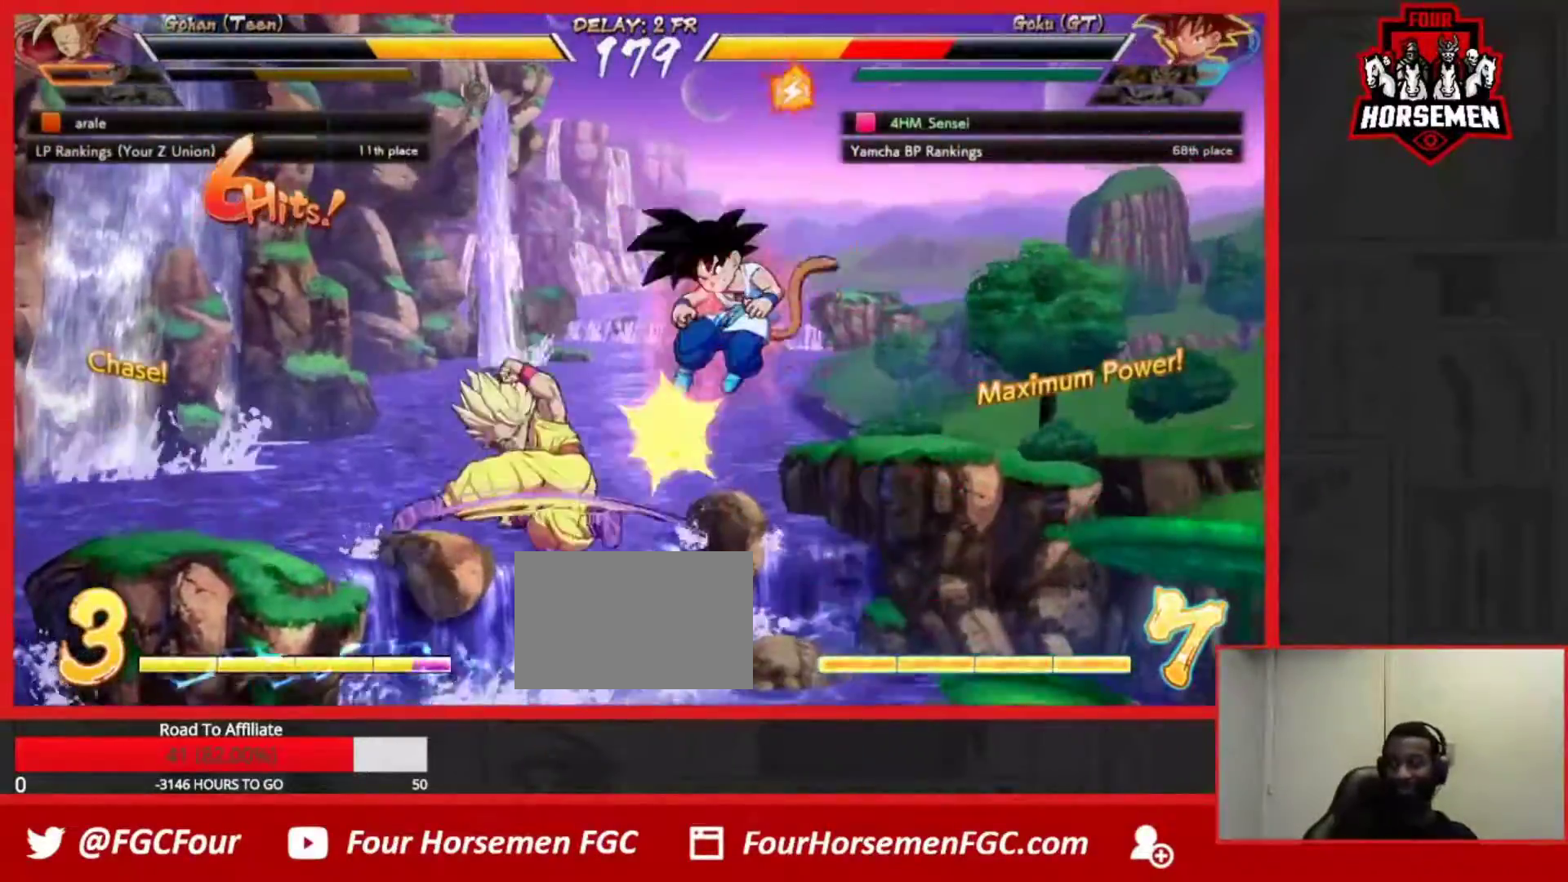
{"dt_ms": 500, "buttons": ["SQUARE", "TRIANGLE"], "left_stick": "down-right", "events": [[133, "SQUARE", "up"], [133, "TRIANGLE", "up"], [250, "TRIANGLE", "down"], [283, "SQUARE", "down"]]}
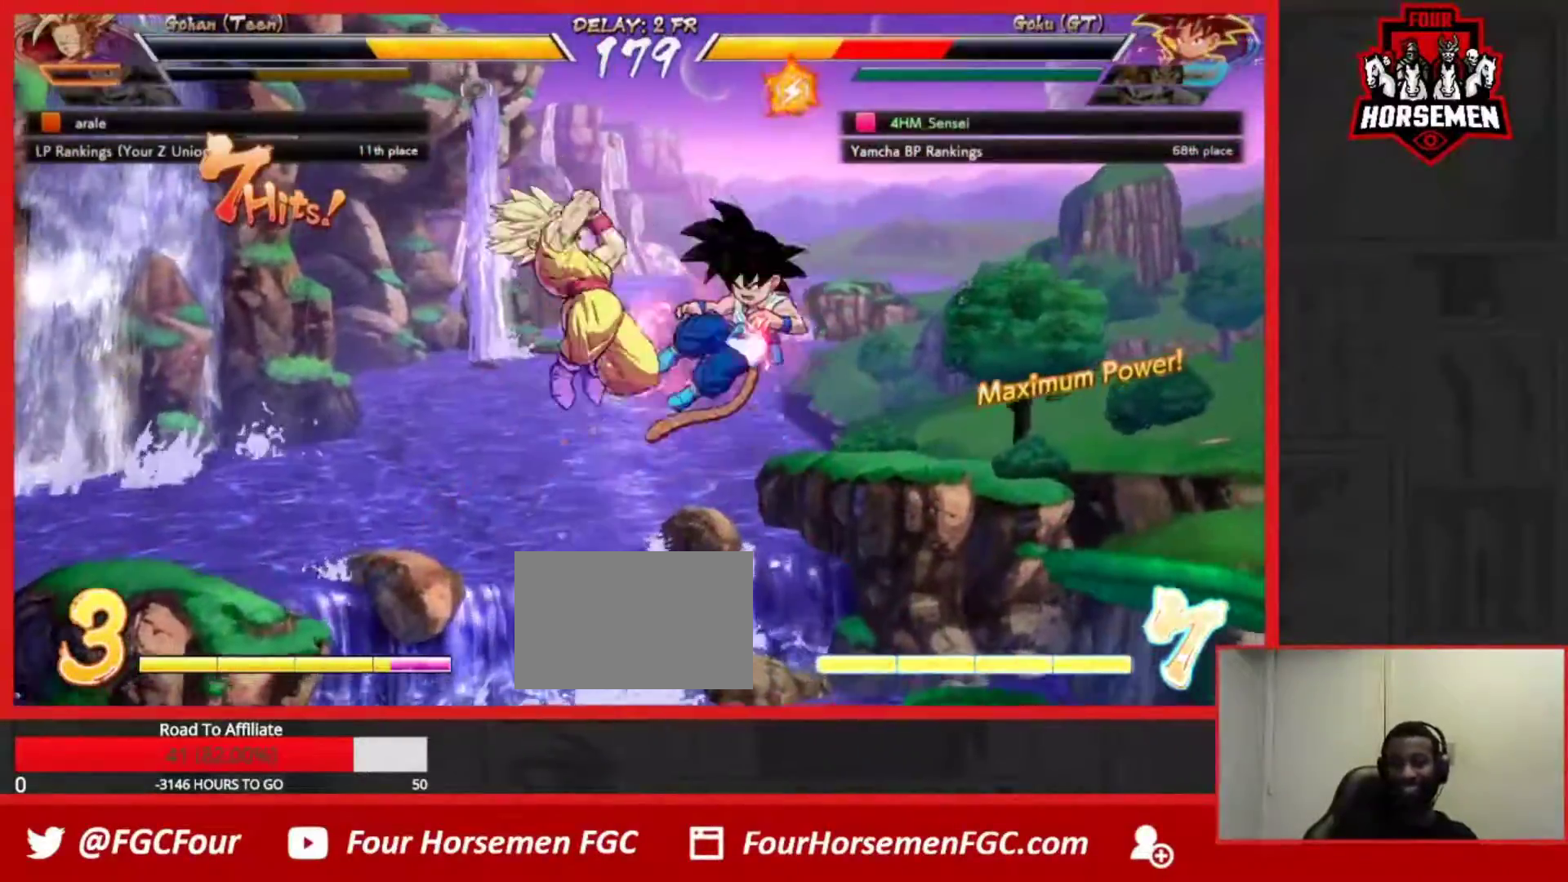
{"dt_ms": 500, "buttons": ["SQUARE", "TRIANGLE"], "left_stick": "down-right", "events": []}
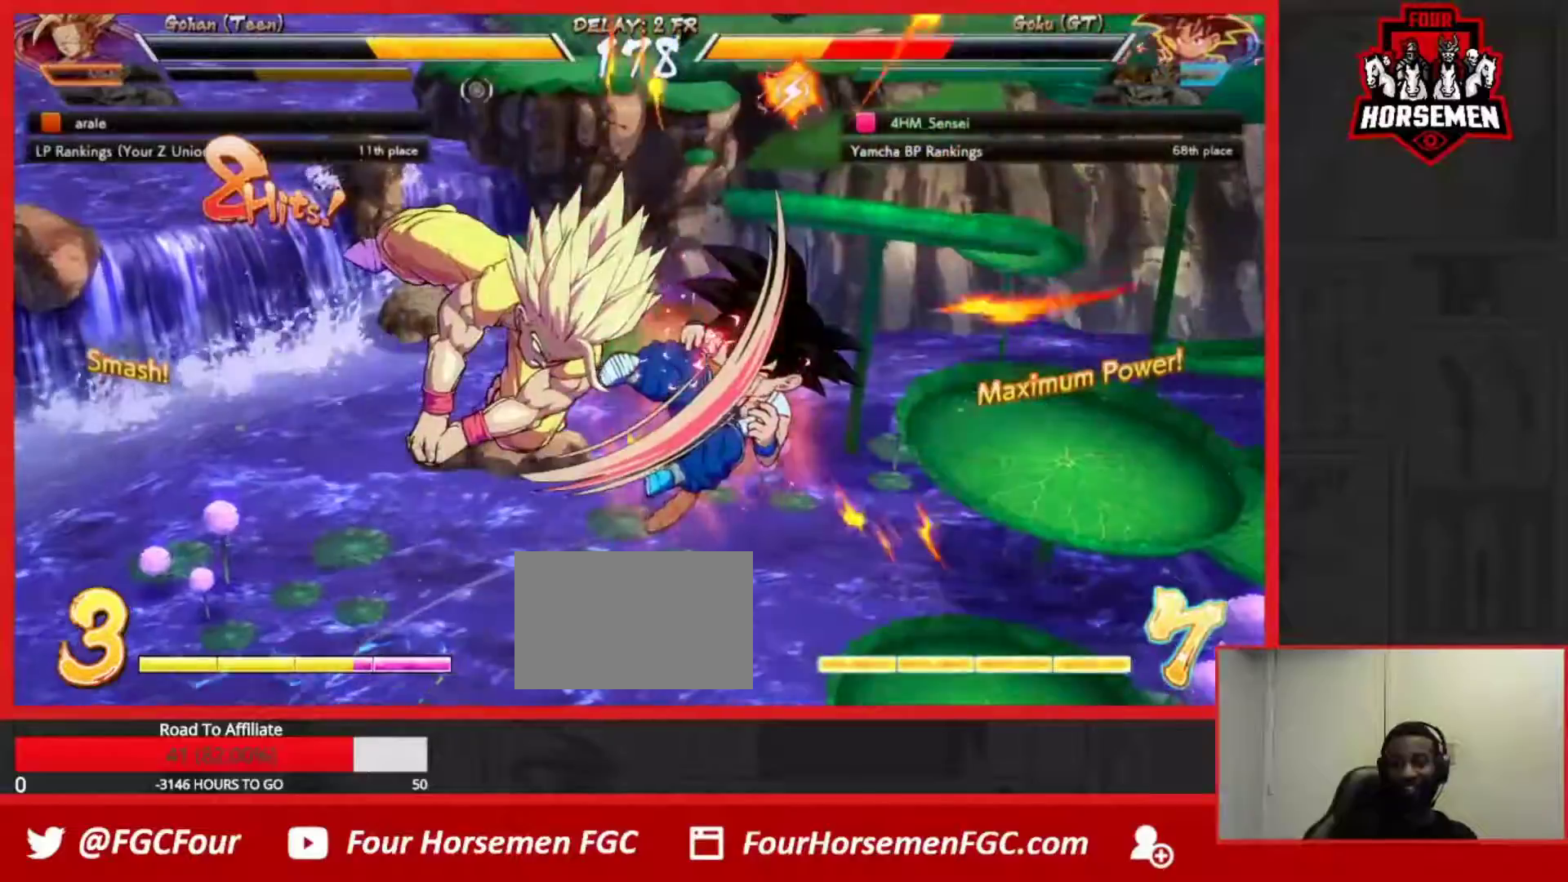
{"dt_ms": 1000, "buttons": ["SQUARE", "TRIANGLE"], "left_stick": "down"}
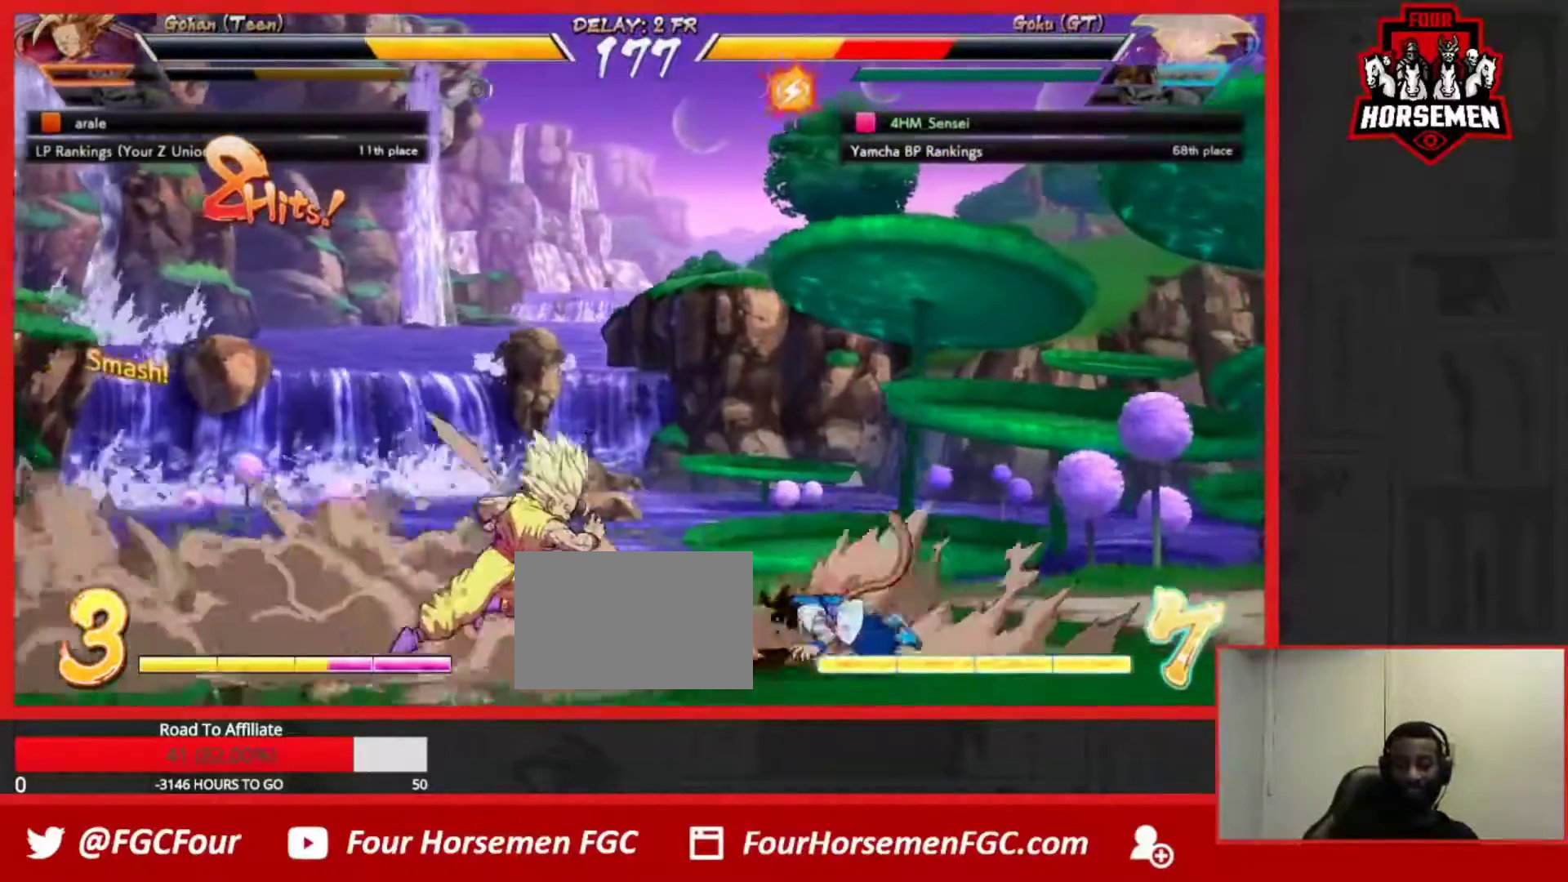
{"dt_ms": 500, "buttons": ["SQUARE", "TRIANGLE"], "left_stick": "down", "events": []}
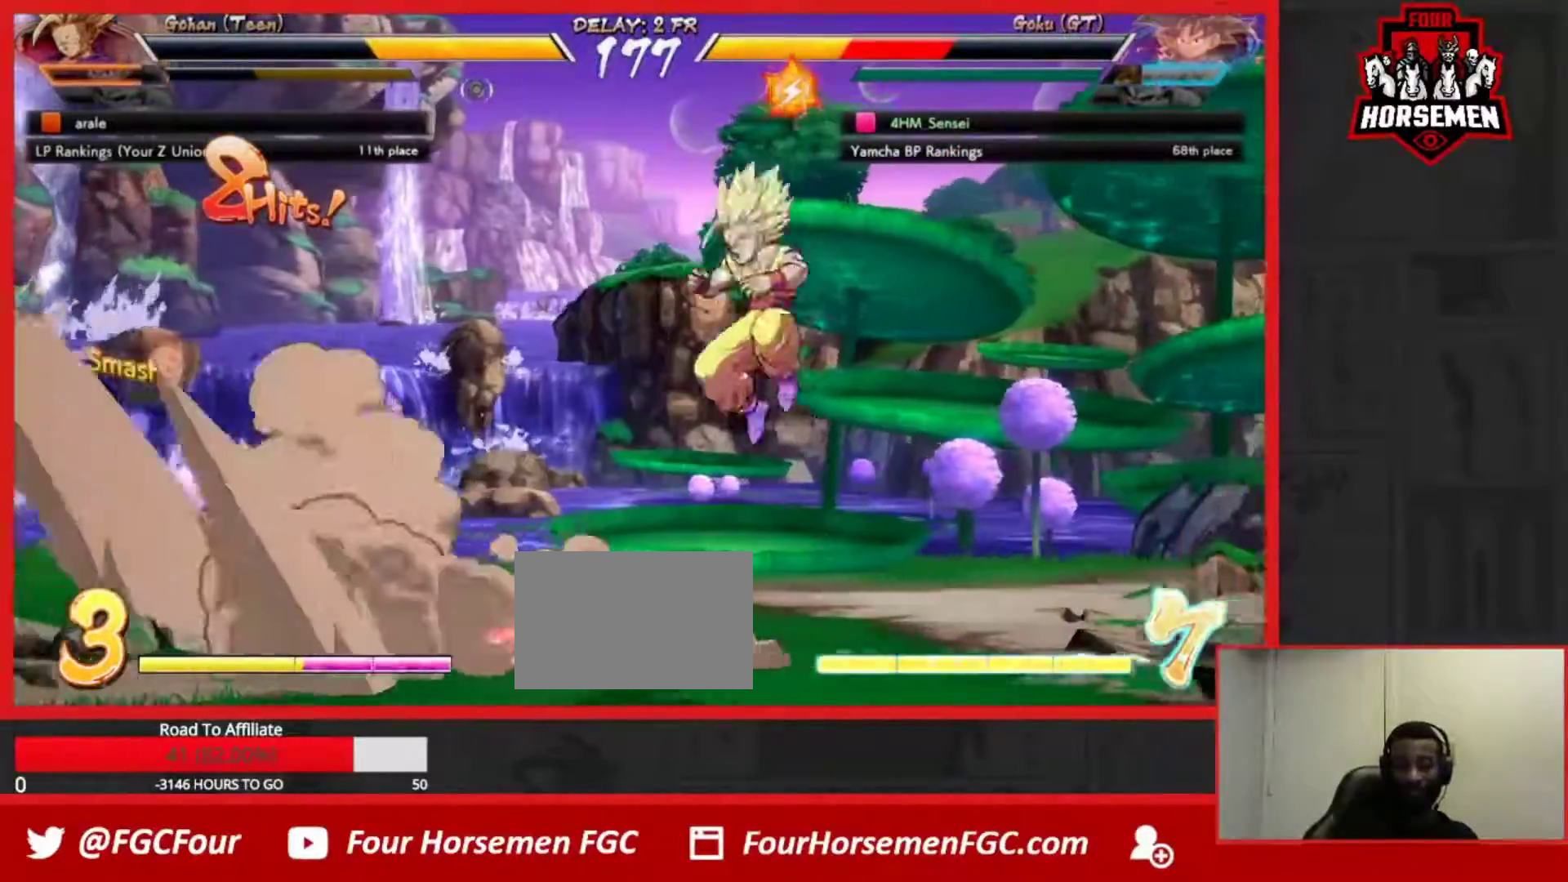
{"dt_ms": 500, "buttons": [], "left_stick": "left", "events": [[83, "SQUARE", "up"], [83, "left_stick", "center"], [117, "TRIANGLE", "up"], [150, "left_stick", "left"], [250, "left_stick", "center"], [300, "left_stick", "left"]]}
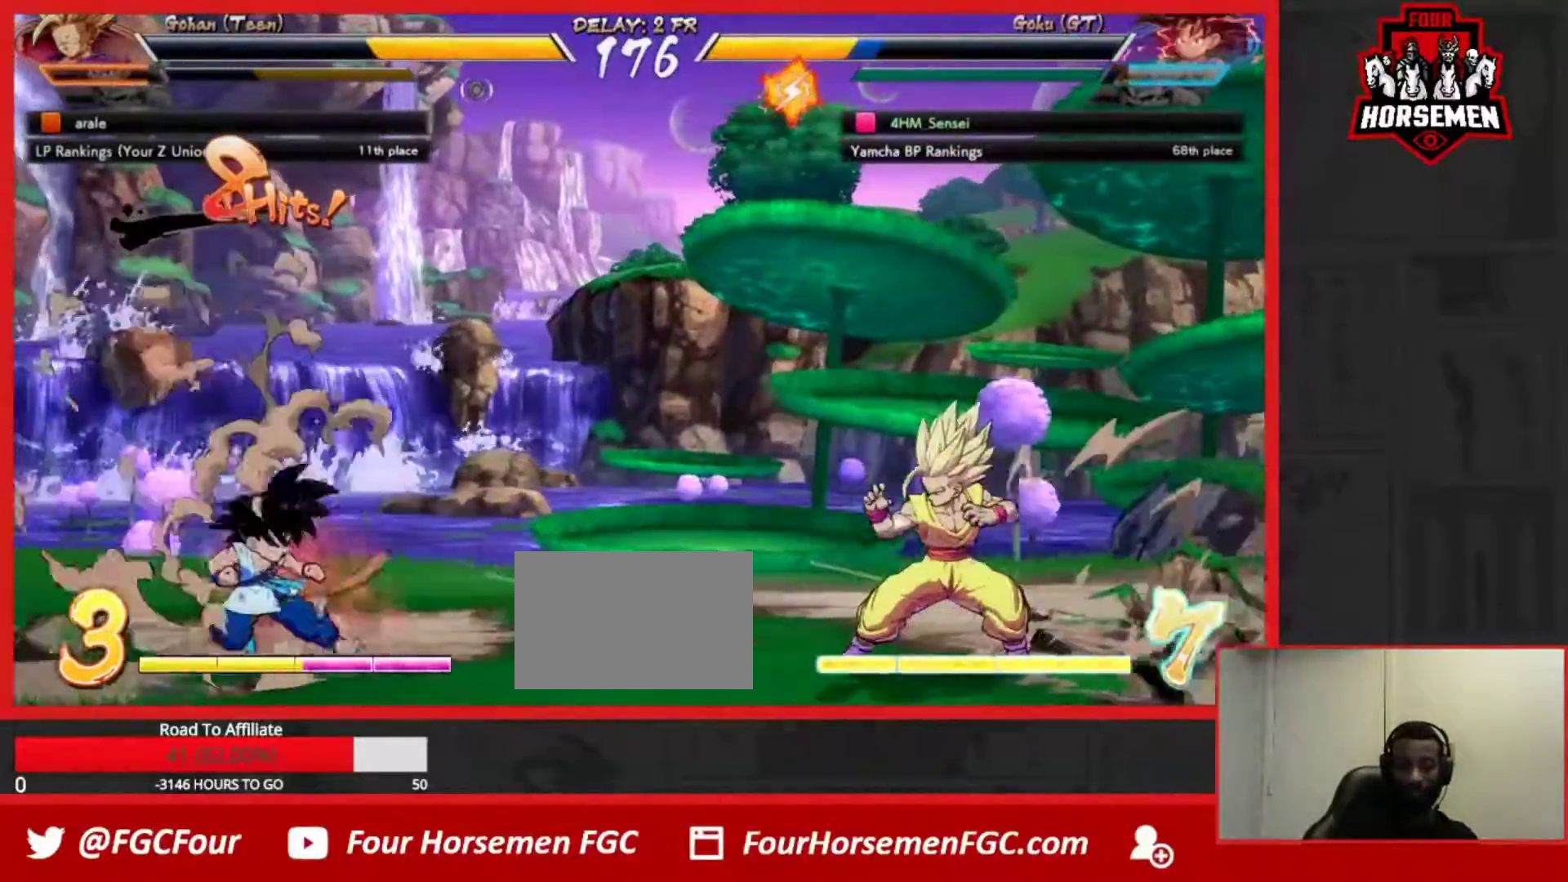
{"dt_ms": 500, "buttons": [], "left_stick": "up-left", "events": [[300, "left_stick", "up-left"]]}
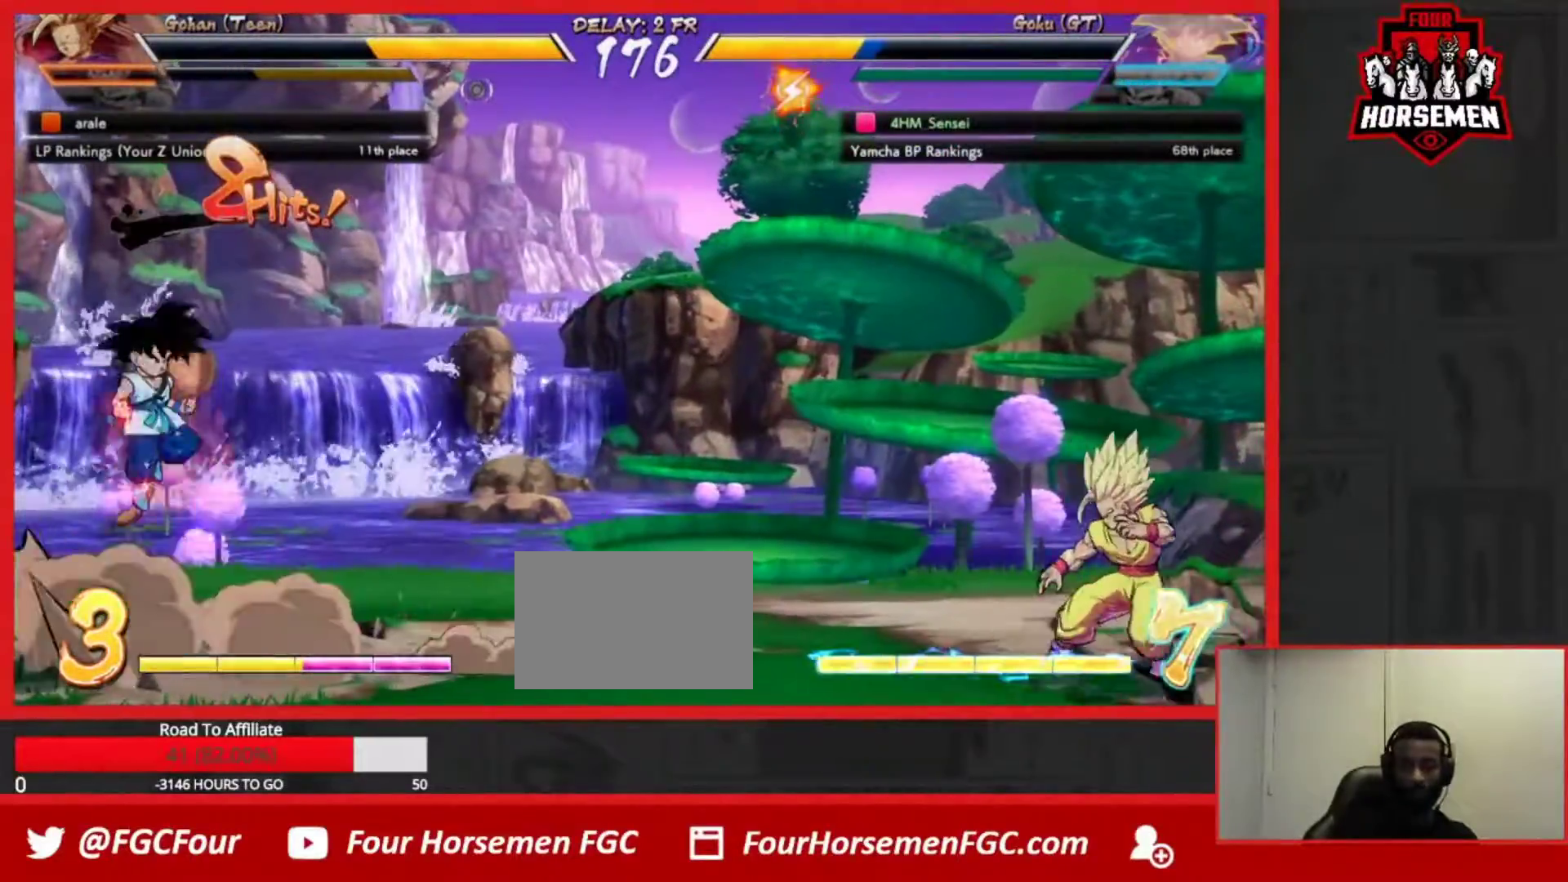
{"dt_ms": 500, "buttons": ["CROSS"], "left_stick": "center", "events": [[33, "left_stick", "left"], [250, "left_stick", "down"], [350, "CROSS", "down"], [367, "left_stick", "right"], [400, "CROSS", "up"], [417, "left_stick", "center"], [450, "CROSS", "down"]]}
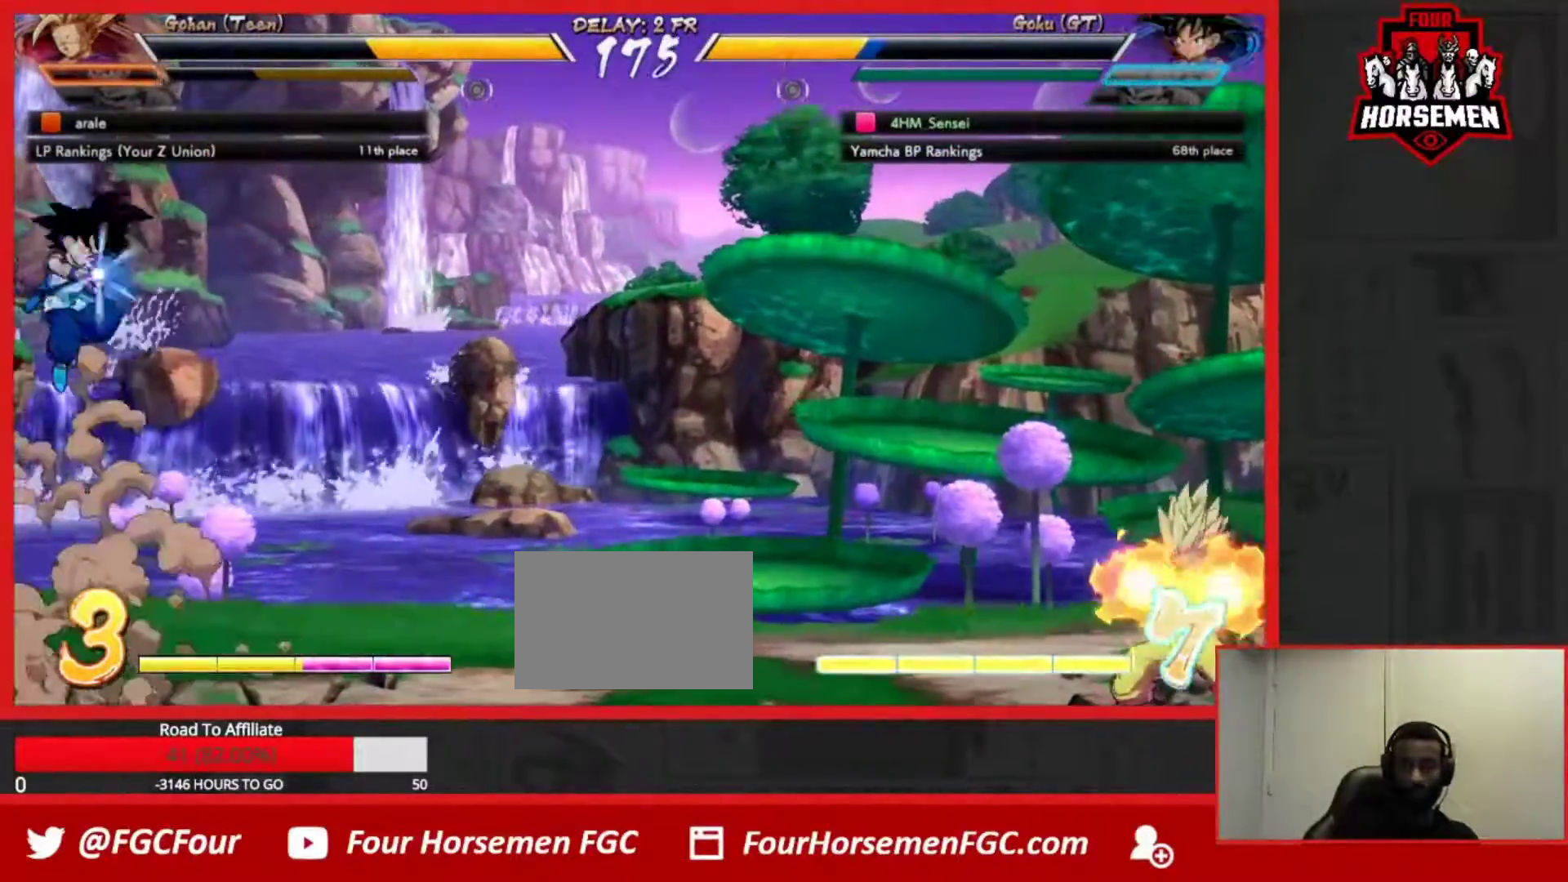
{"dt_ms": 500, "buttons": [], "left_stick": "center", "events": [[33, "CROSS", "up"], [83, "left_stick", "down-left"], [267, "R2", "down"], [317, "R2", "up"], [500, "left_stick", "center"]]}
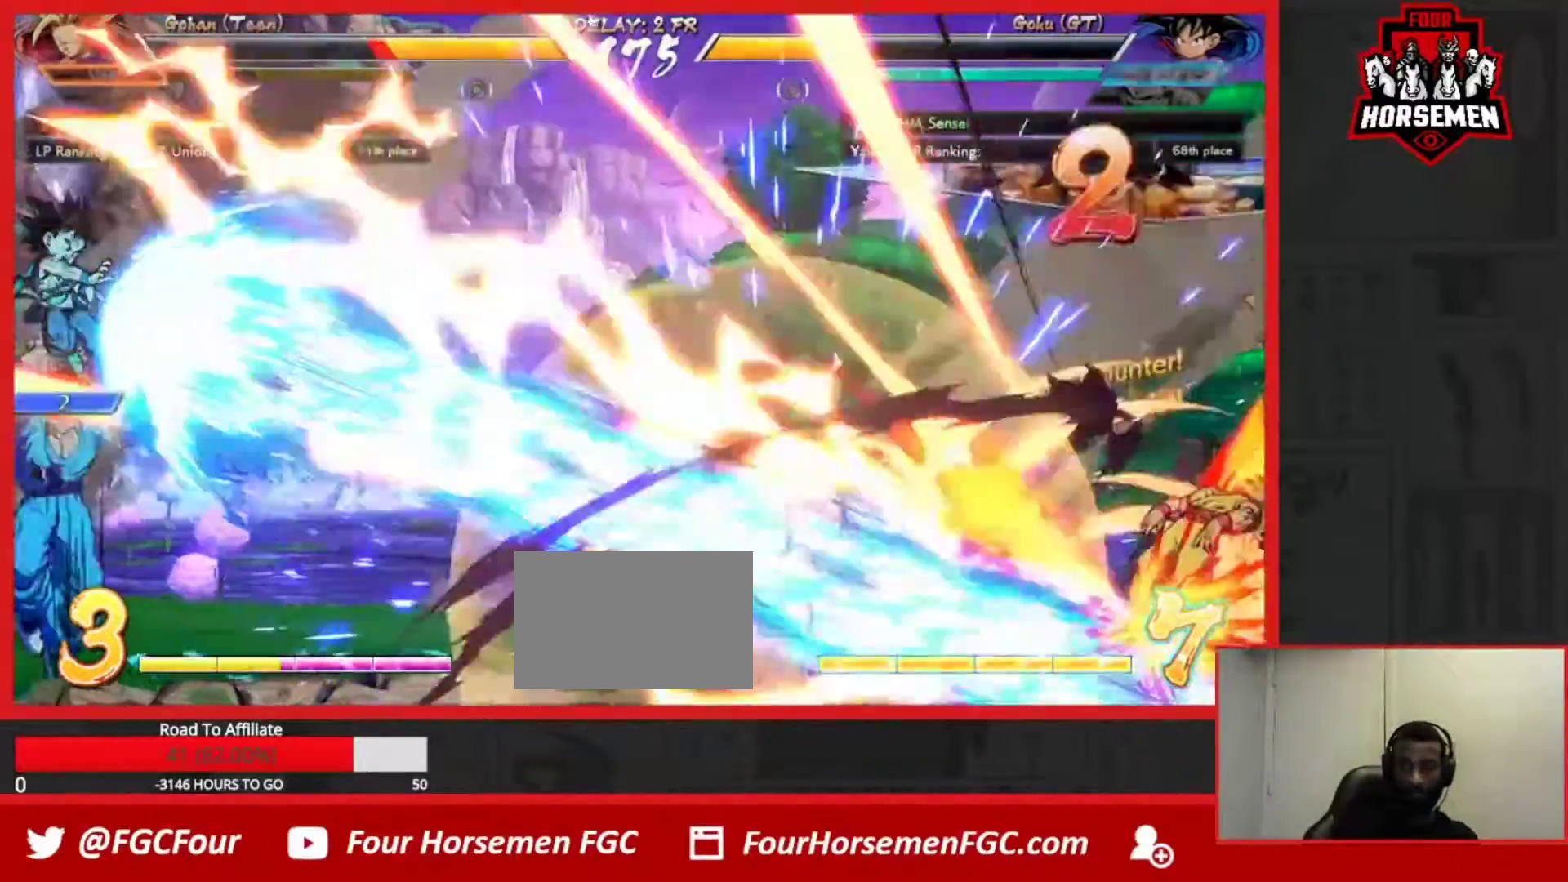
{"dt_ms": 500, "buttons": [], "left_stick": "center", "events": [[50, "R1", "down"], [50, "TRIANGLE", "down"], [217, "R1", "up"], [217, "TRIANGLE", "up"]]}
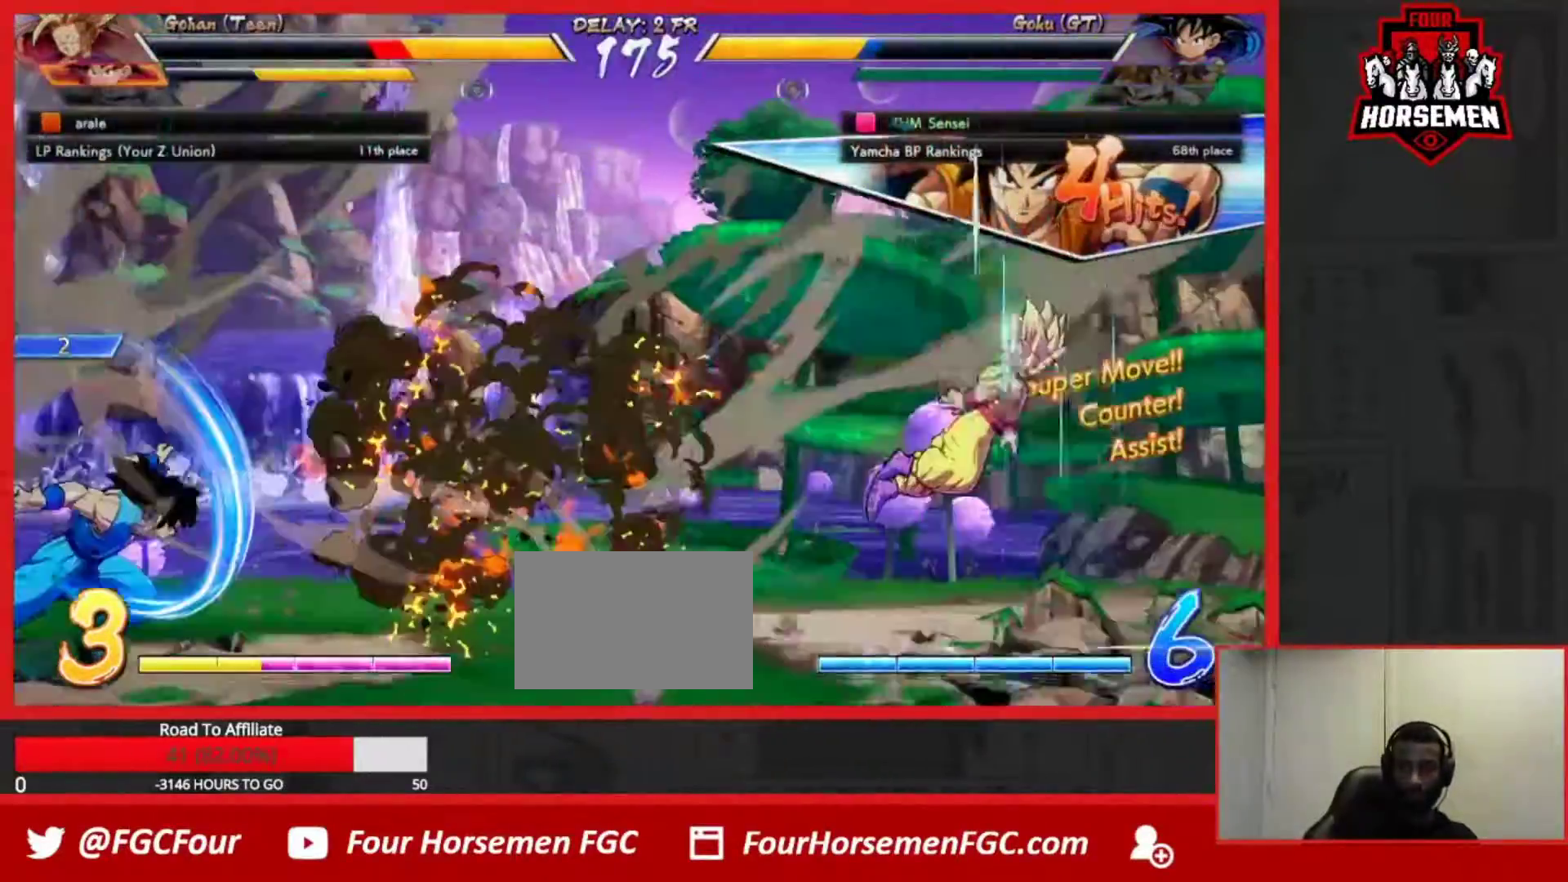
{"dt_ms": 500, "buttons": [], "left_stick": "center", "events": []}
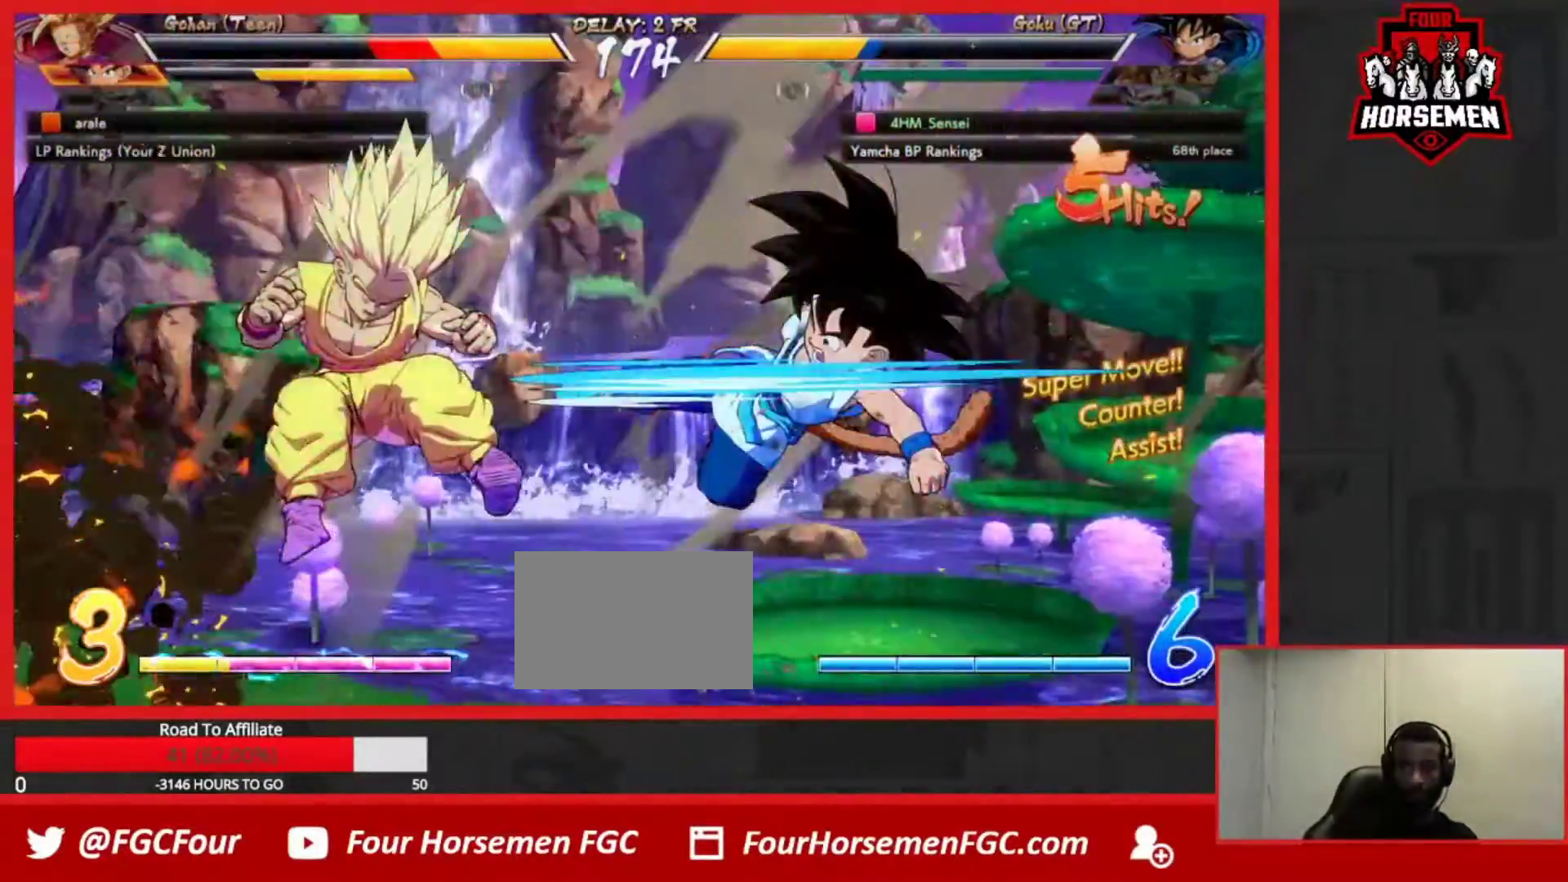
{"dt_ms": 500, "buttons": [], "left_stick": "center", "events": [[217, "left_stick", "left"], [283, "left_stick", "center"], [350, "left_stick", "left"], [467, "left_stick", "center"]]}
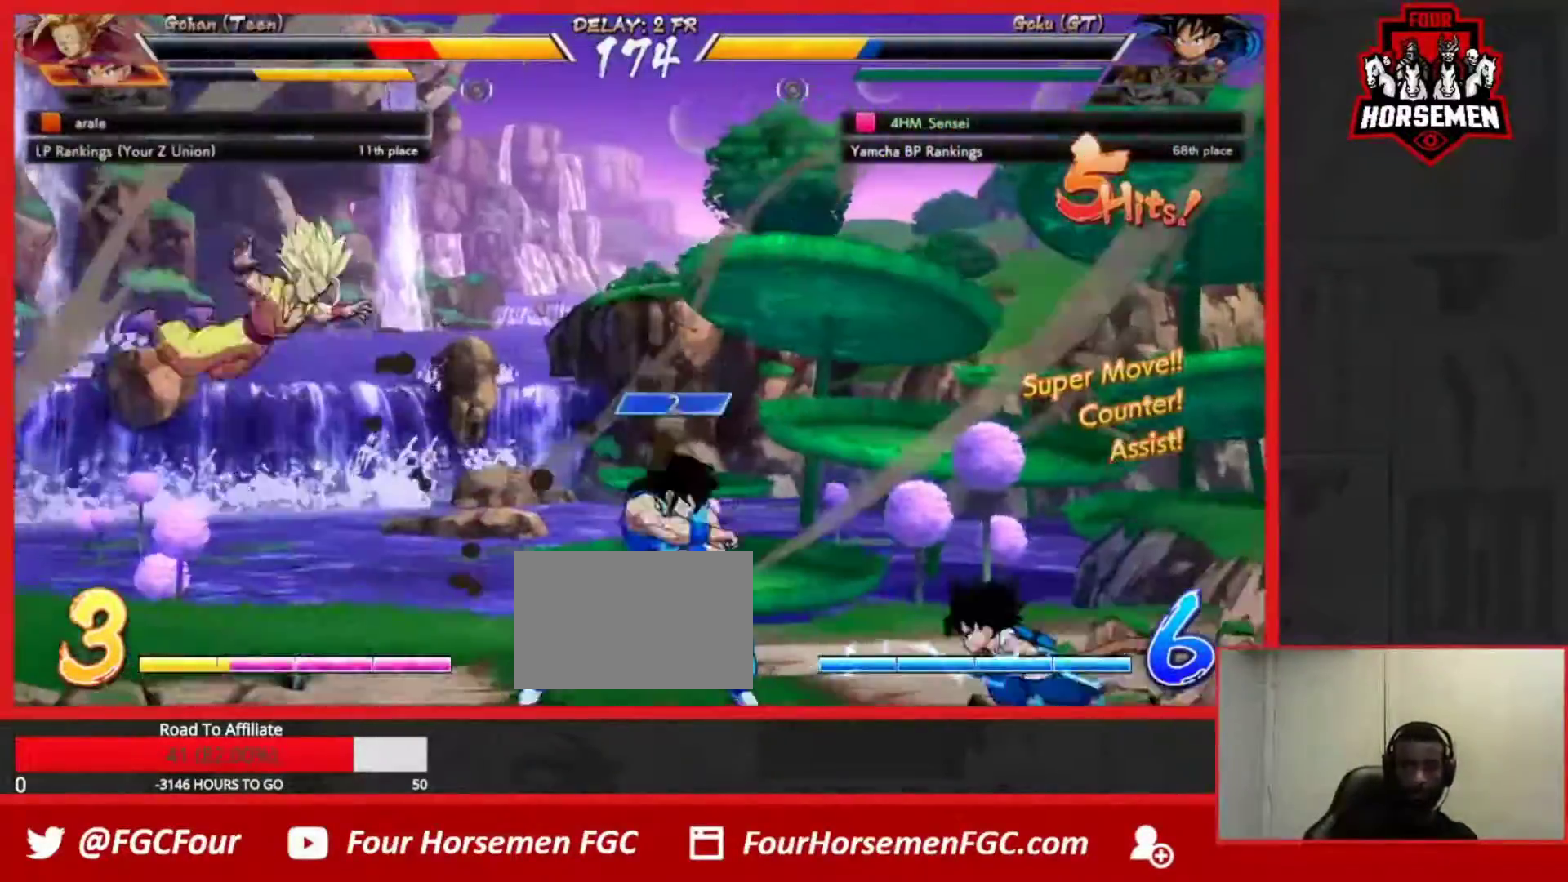
{"dt_ms": 500, "buttons": ["TRIANGLE"], "left_stick": "center", "events": [[33, "left_stick", "down-right"], [67, "TRIANGLE", "down"], [167, "TRIANGLE", "up"], [200, "left_stick", "center"], [283, "TRIANGLE", "down"]]}
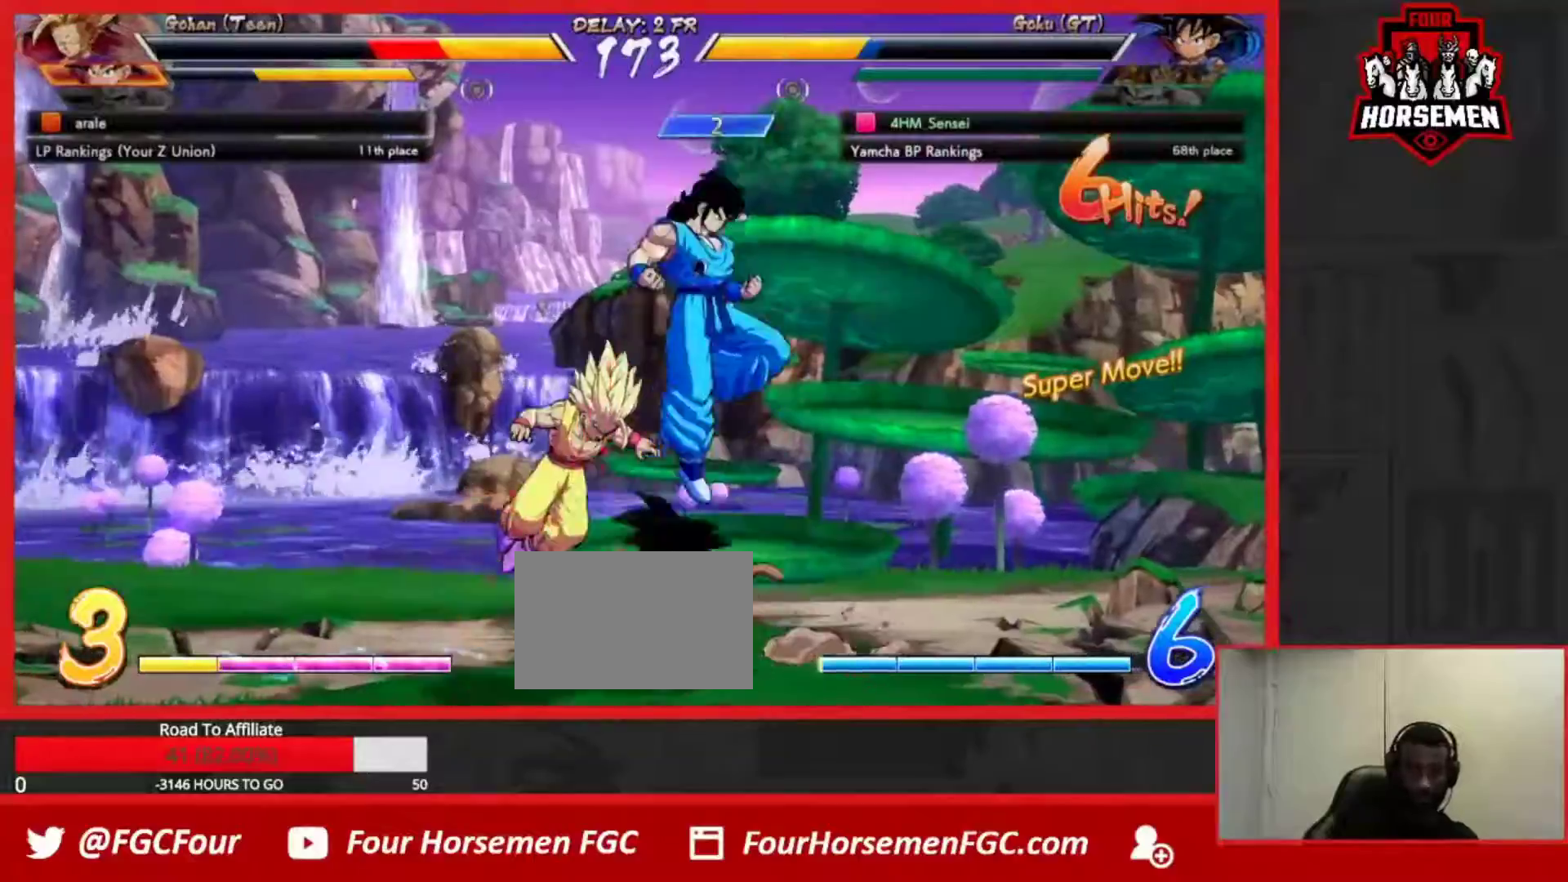
{"dt_ms": 500, "buttons": ["TRIANGLE"], "left_stick": "center", "events": [[17, "TRIANGLE", "up"], [200, "left_stick", "up-left"], [333, "TRIANGLE", "down"], [450, "left_stick", "center"]]}
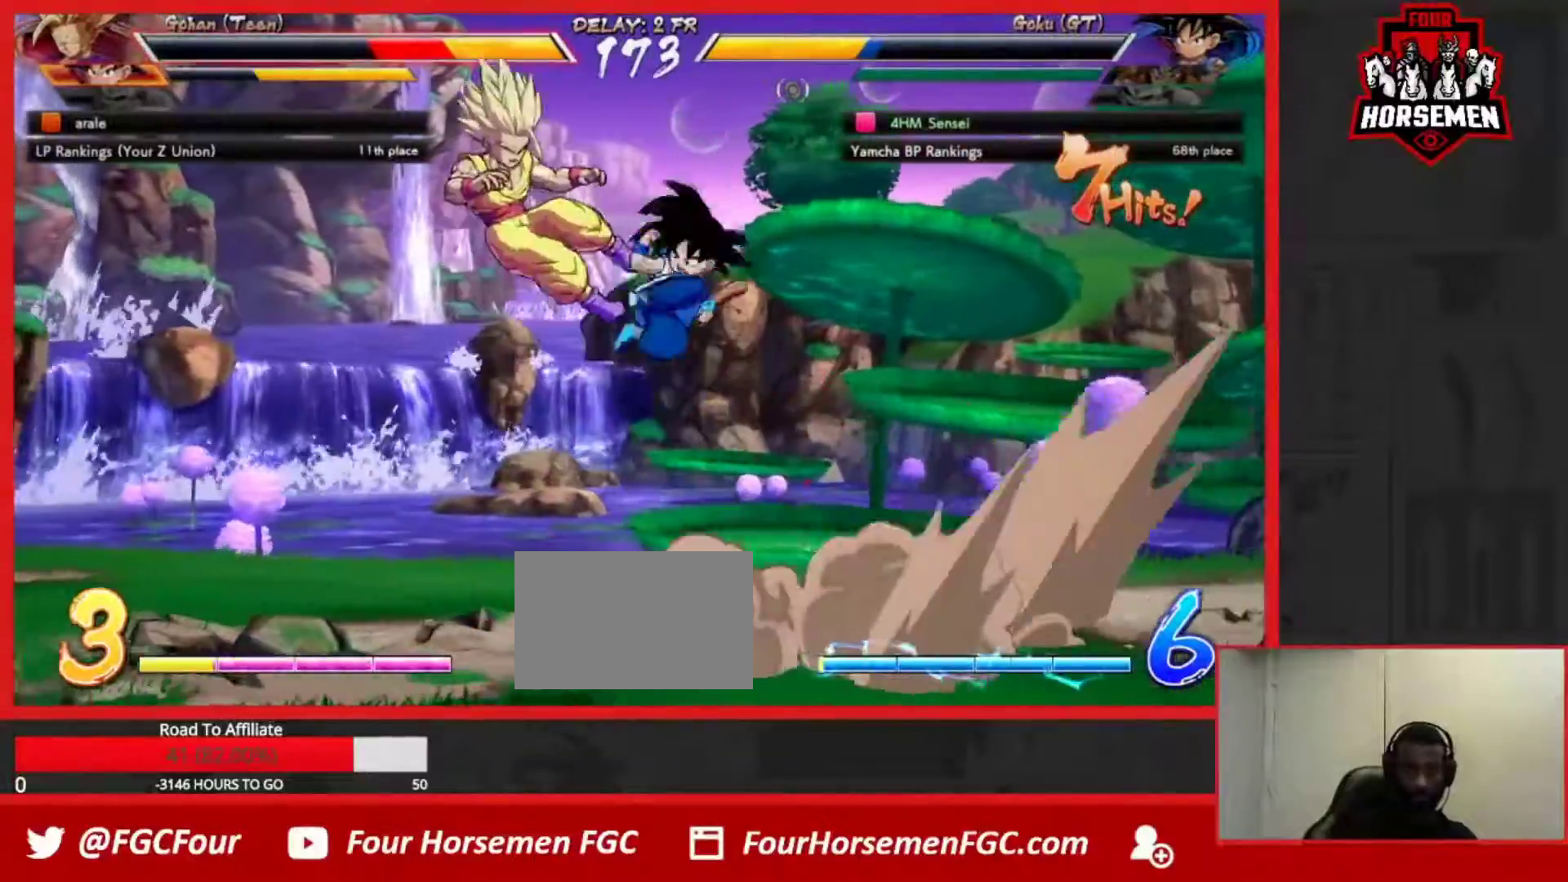
{"dt_ms": 500, "buttons": ["SQUARE"], "left_stick": "center", "events": [[50, "TRIANGLE", "up"], [150, "SQUARE", "down"], [283, "SQUARE", "up"], [383, "SQUARE", "down"]]}
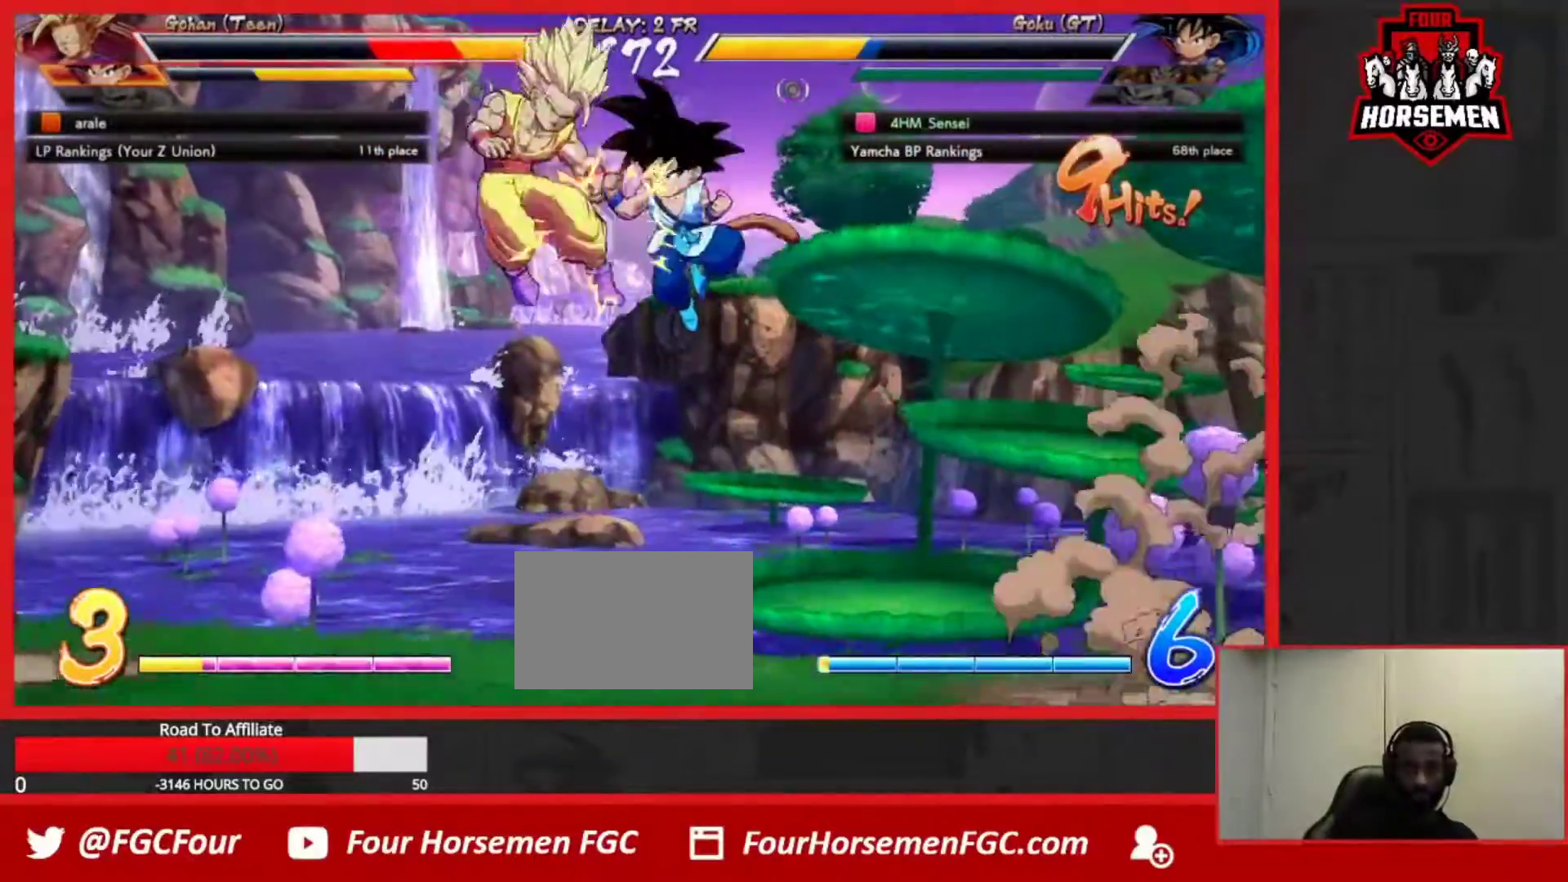
{"dt_ms": 500, "buttons": [], "left_stick": "down", "events": [[33, "SQUARE", "up"], [100, "left_stick", "up-left"], [150, "SQUARE", "down"], [233, "SQUARE", "up"], [317, "SQUARE", "down"], [350, "left_stick", "center"], [450, "SQUARE", "up"], [500, "left_stick", "down"]]}
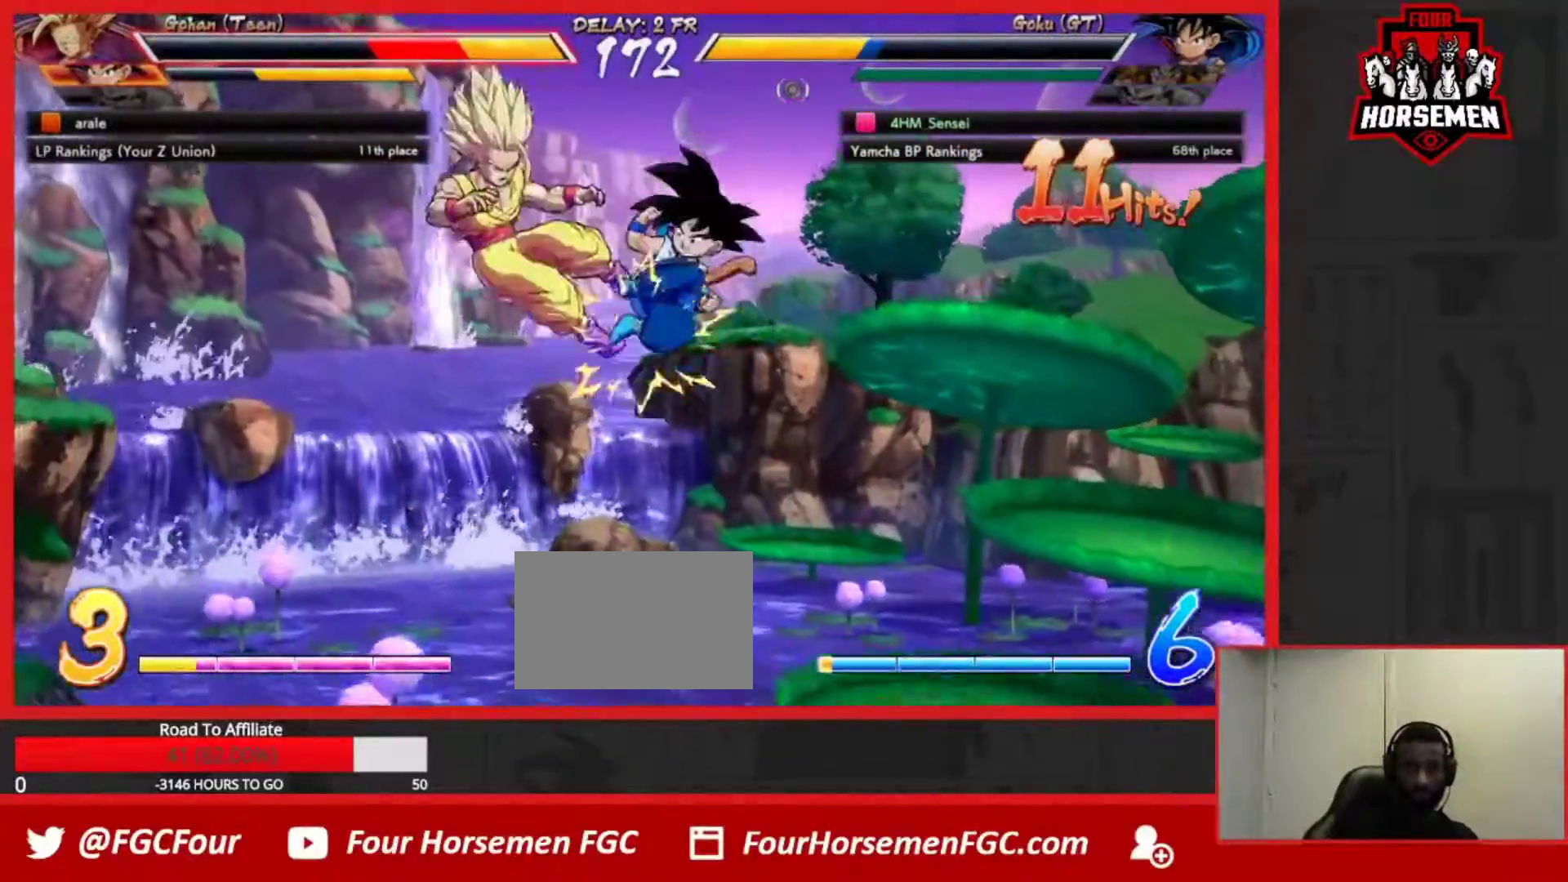
{"dt_ms": 500, "buttons": [], "left_stick": "center", "events": [[83, "R1", "down"], [250, "R1", "up"], [267, "left_stick", "center"]]}
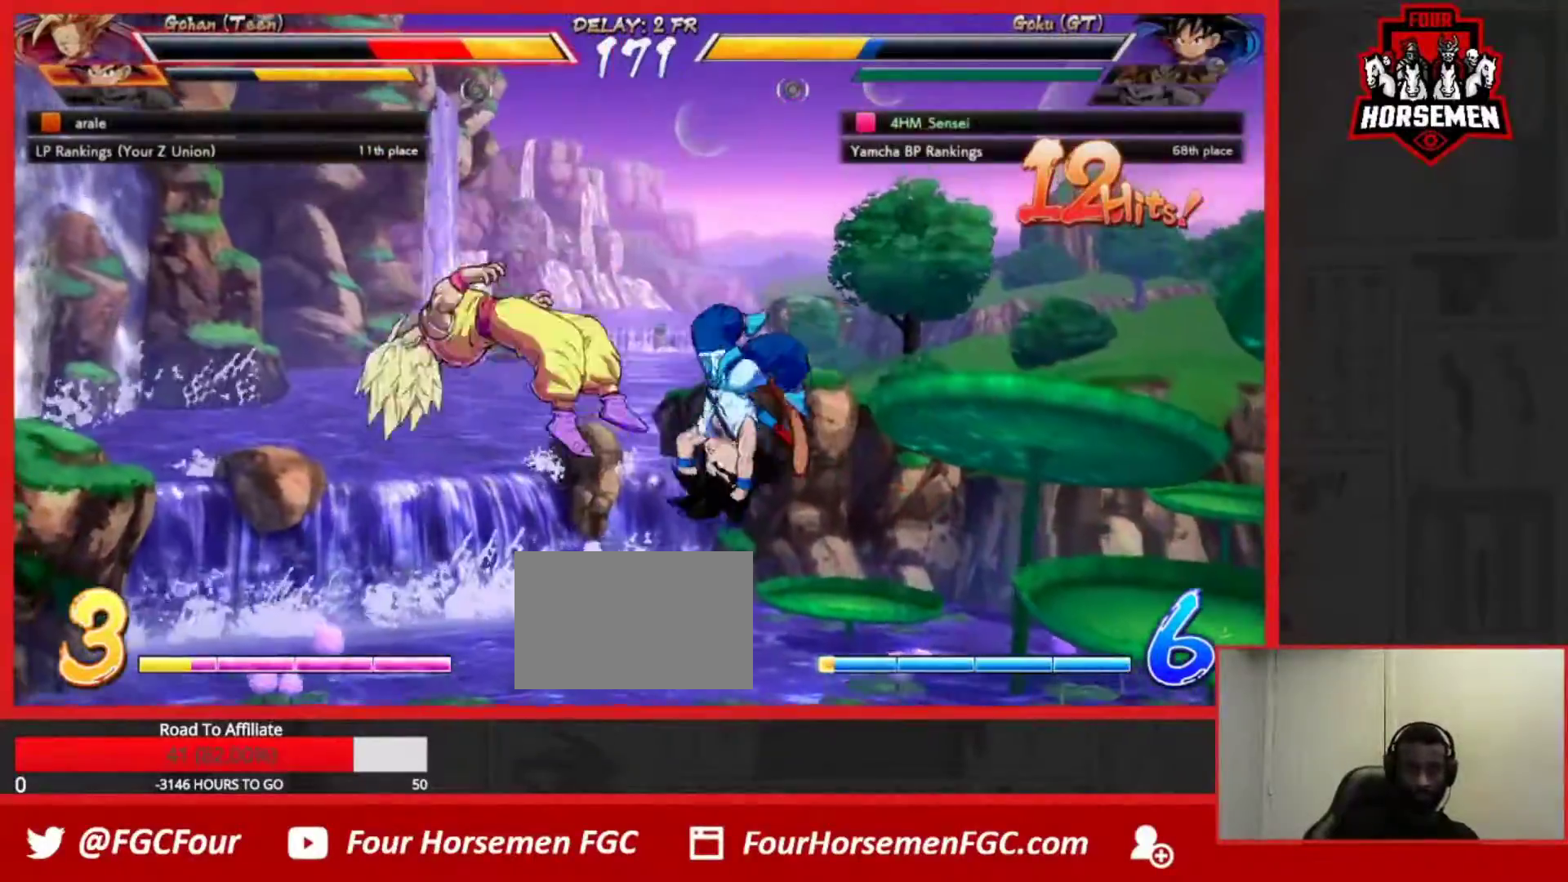
{"dt_ms": 500, "buttons": [], "left_stick": "center", "events": []}
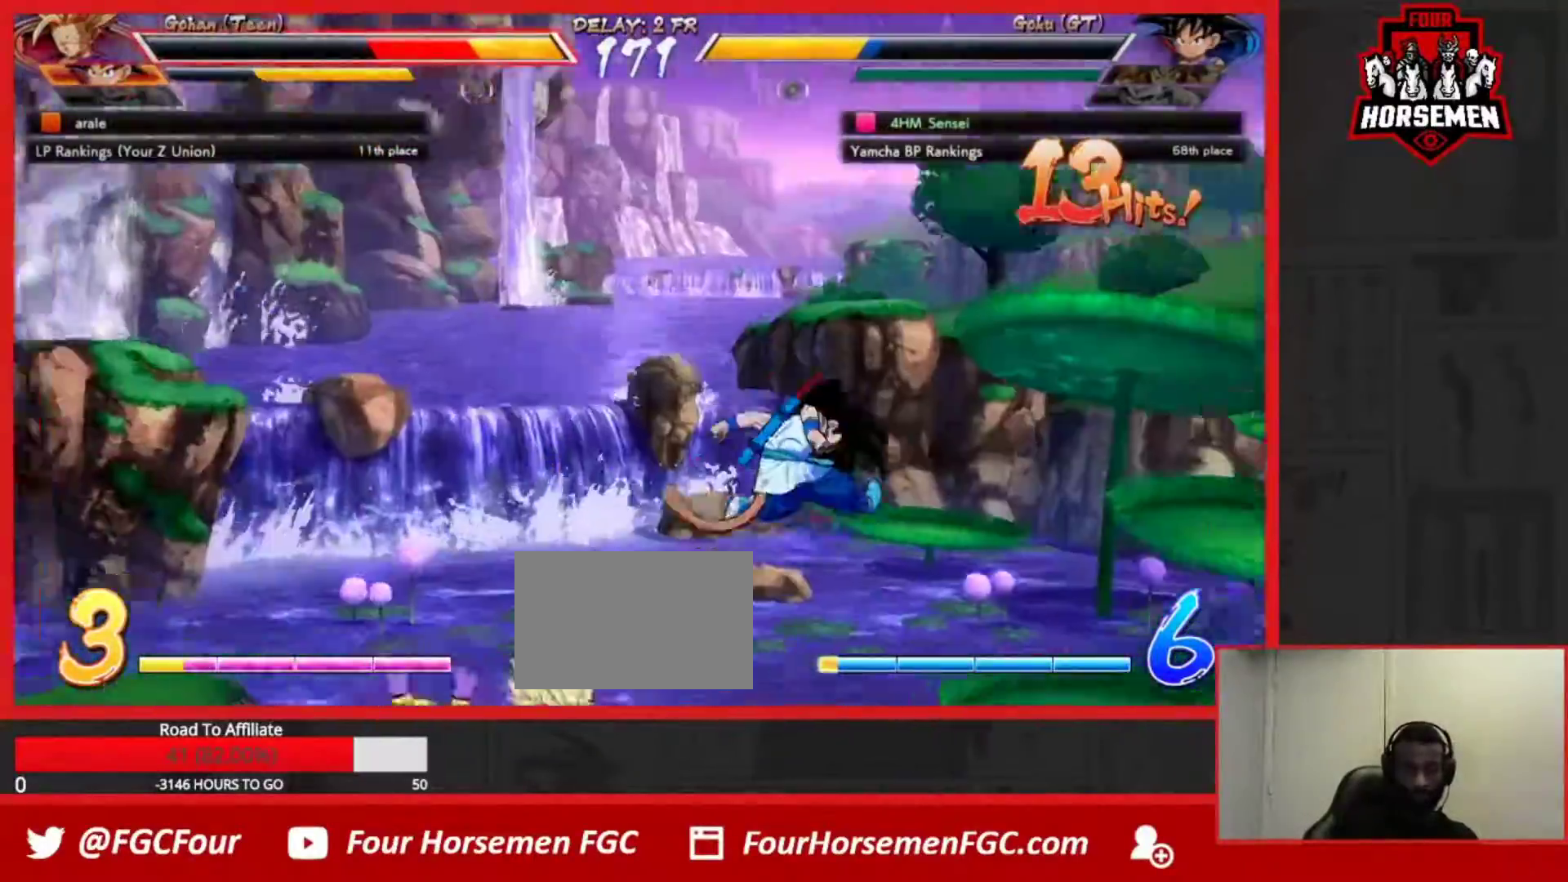
{"dt_ms": 500, "buttons": [], "left_stick": "center", "events": [[183, "SQUARE", "down"], [183, "TRIANGLE", "down"], [217, "TRIANGLE", "up"], [250, "SQUARE", "up"]]}
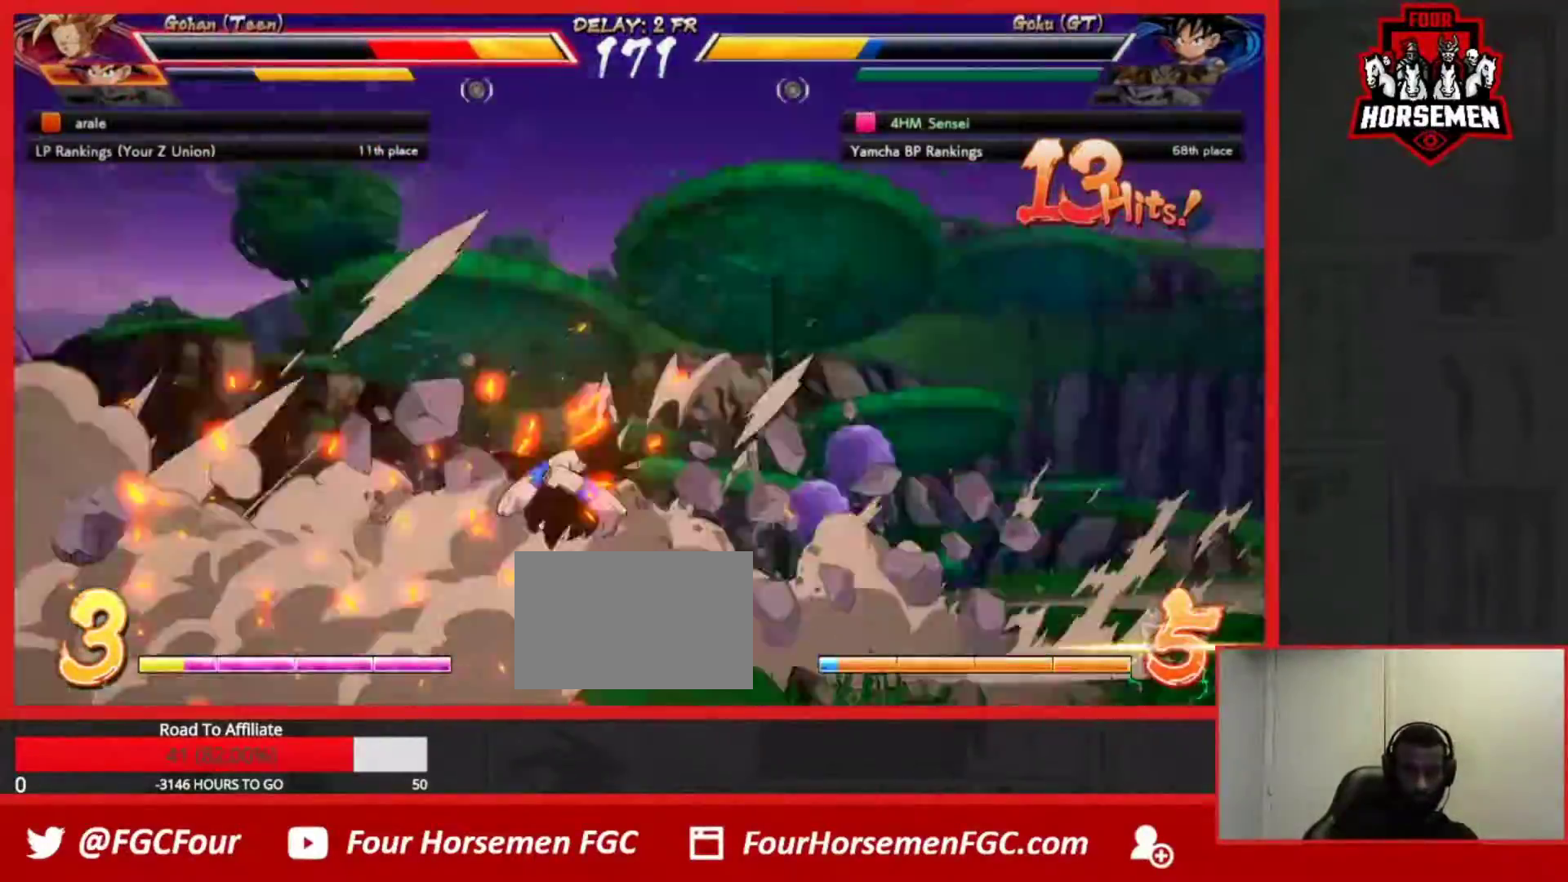
{"dt_ms": 500, "buttons": [], "left_stick": "center", "events": []}
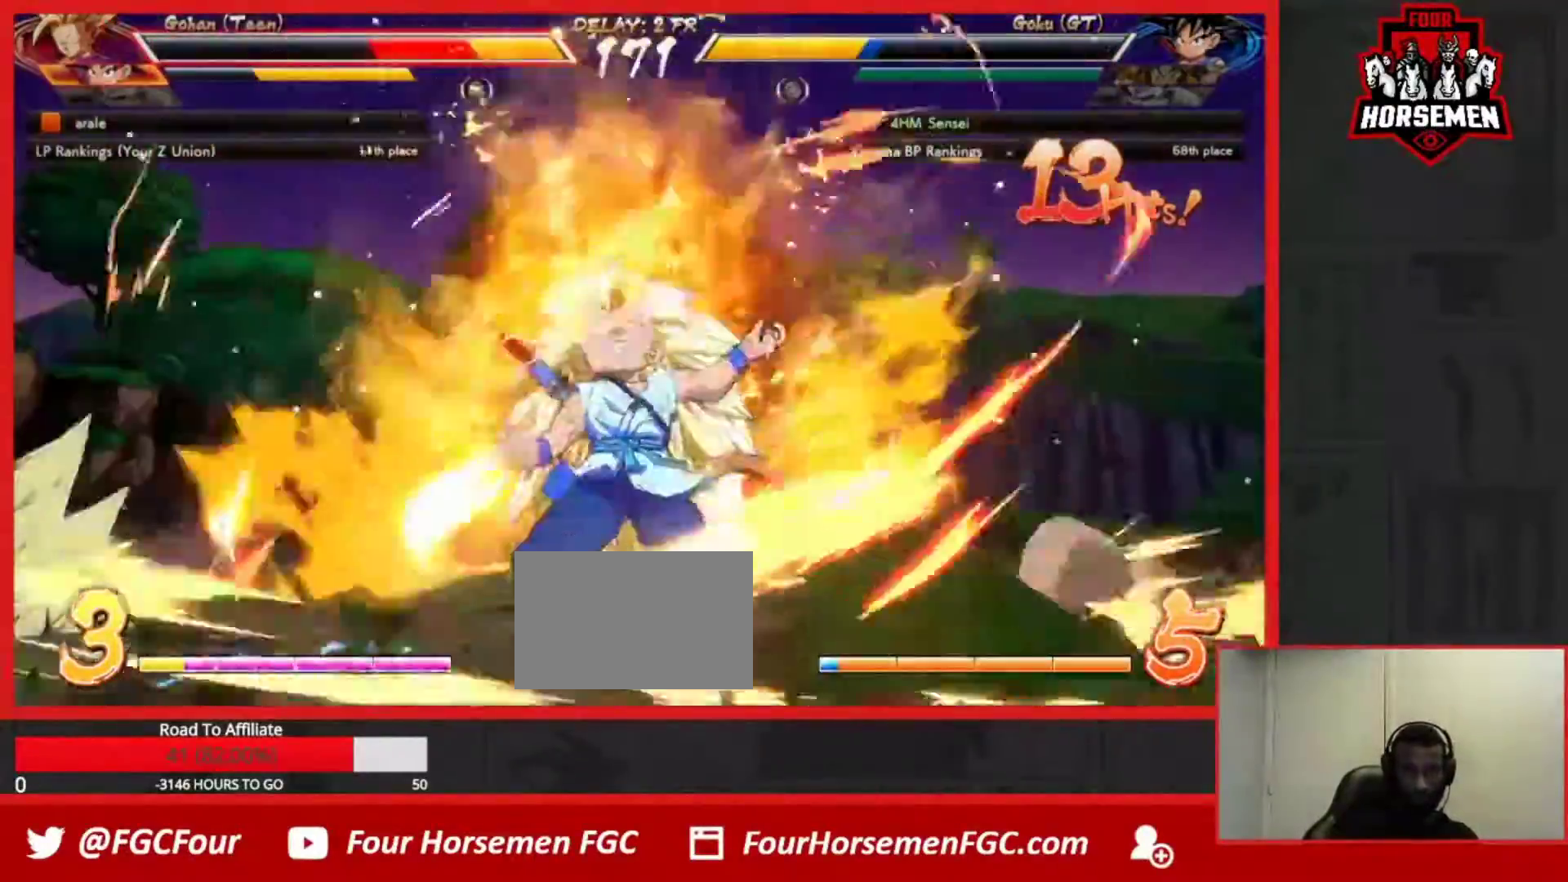
{"dt_ms": 500, "buttons": [], "left_stick": "center", "events": []}
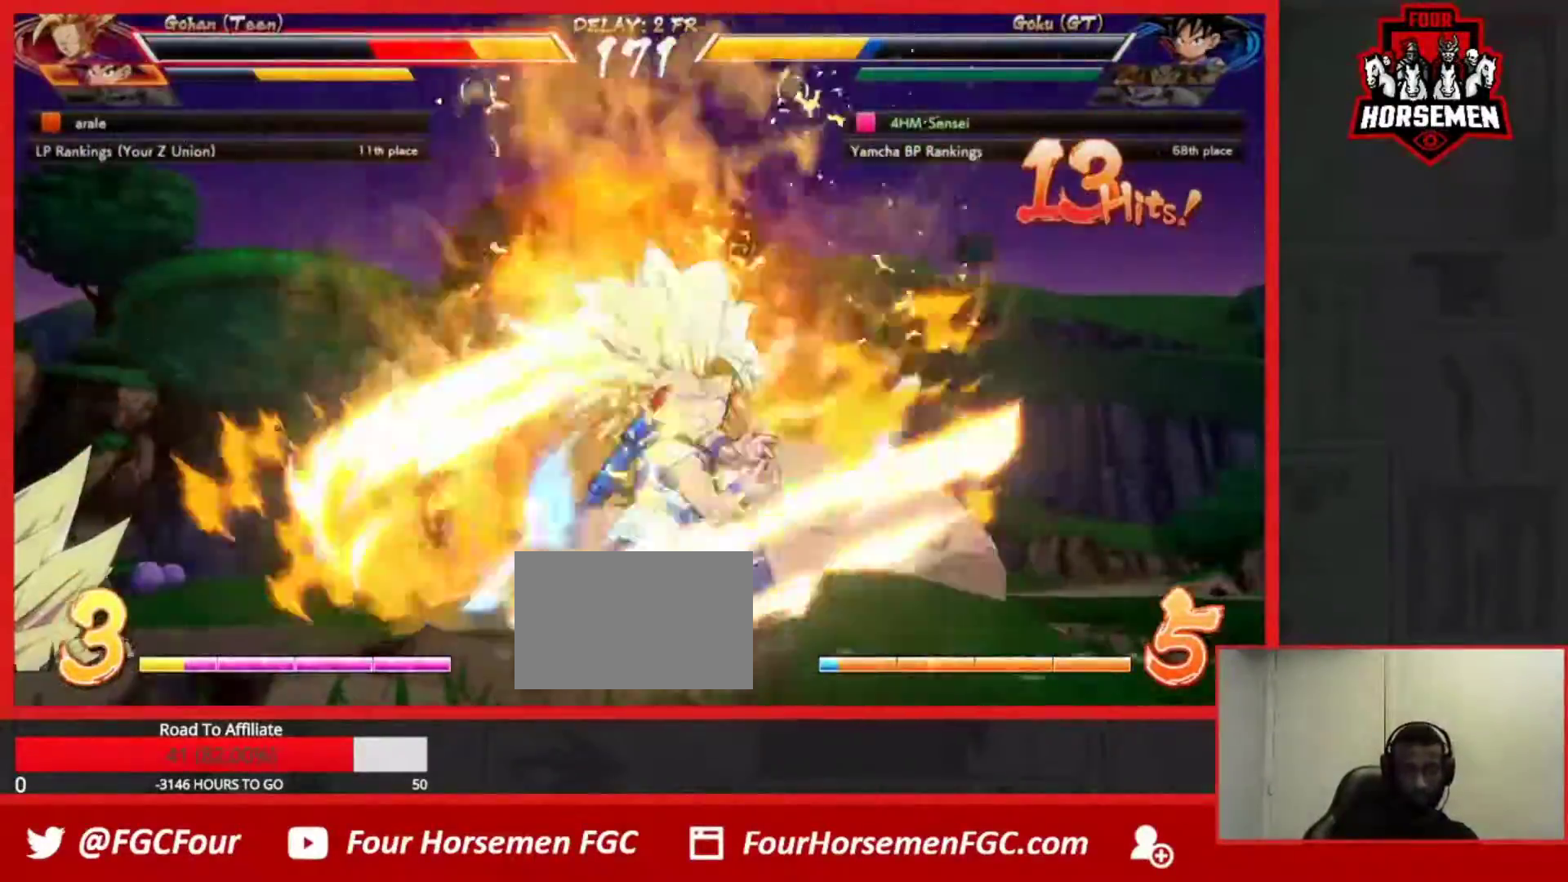
{"dt_ms": 500, "buttons": [], "left_stick": "center", "events": []}
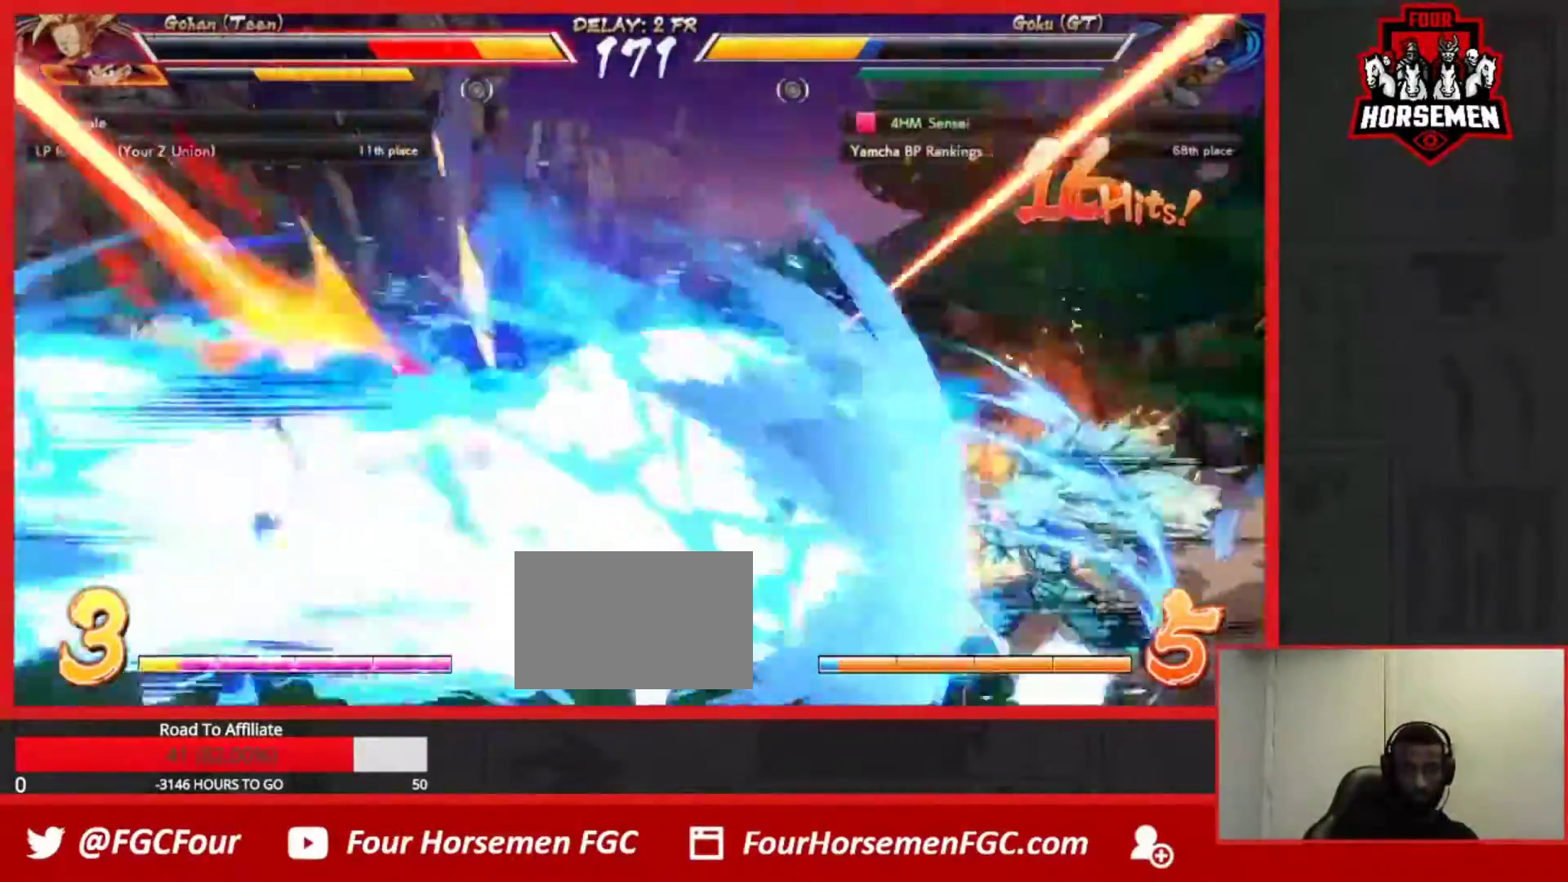
{"dt_ms": 500, "buttons": ["R2"], "left_stick": "center", "events": [[433, "R2", "down"]]}